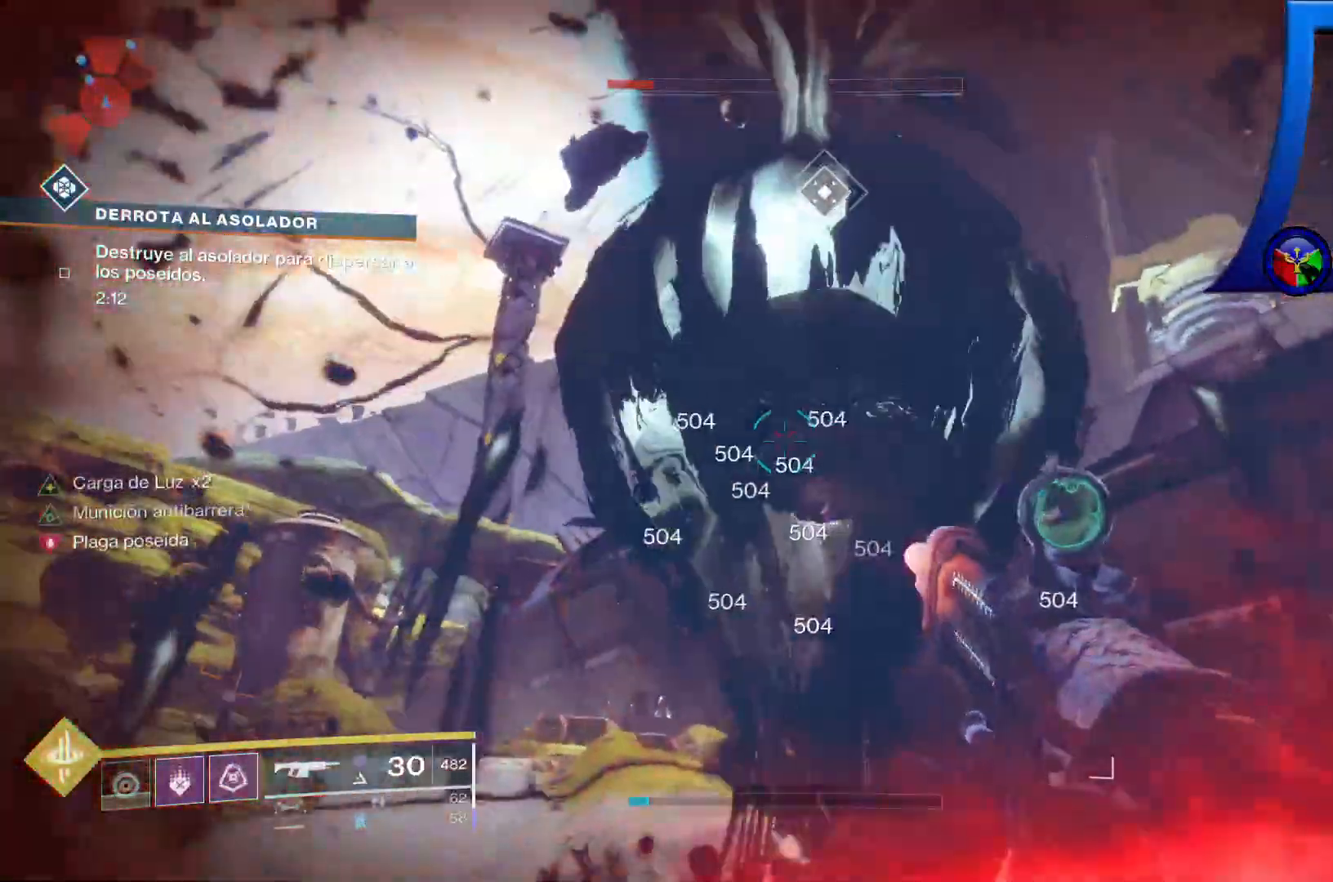
Gameplay with a controller (Xbox layout); each line is a JSON object with the inputs held at the frame after it. "events" lists button and stick changes between this image and that frame as [ms after this image, input, new state], when the widget could be followed in between. Not read: HOME.
{"buttons": ["B"], "left_stick": "down-left", "right_stick": "center", "events": [[67, "B", "up"], [117, "B", "down"], [217, "B", "up"], [450, "B", "down"]]}
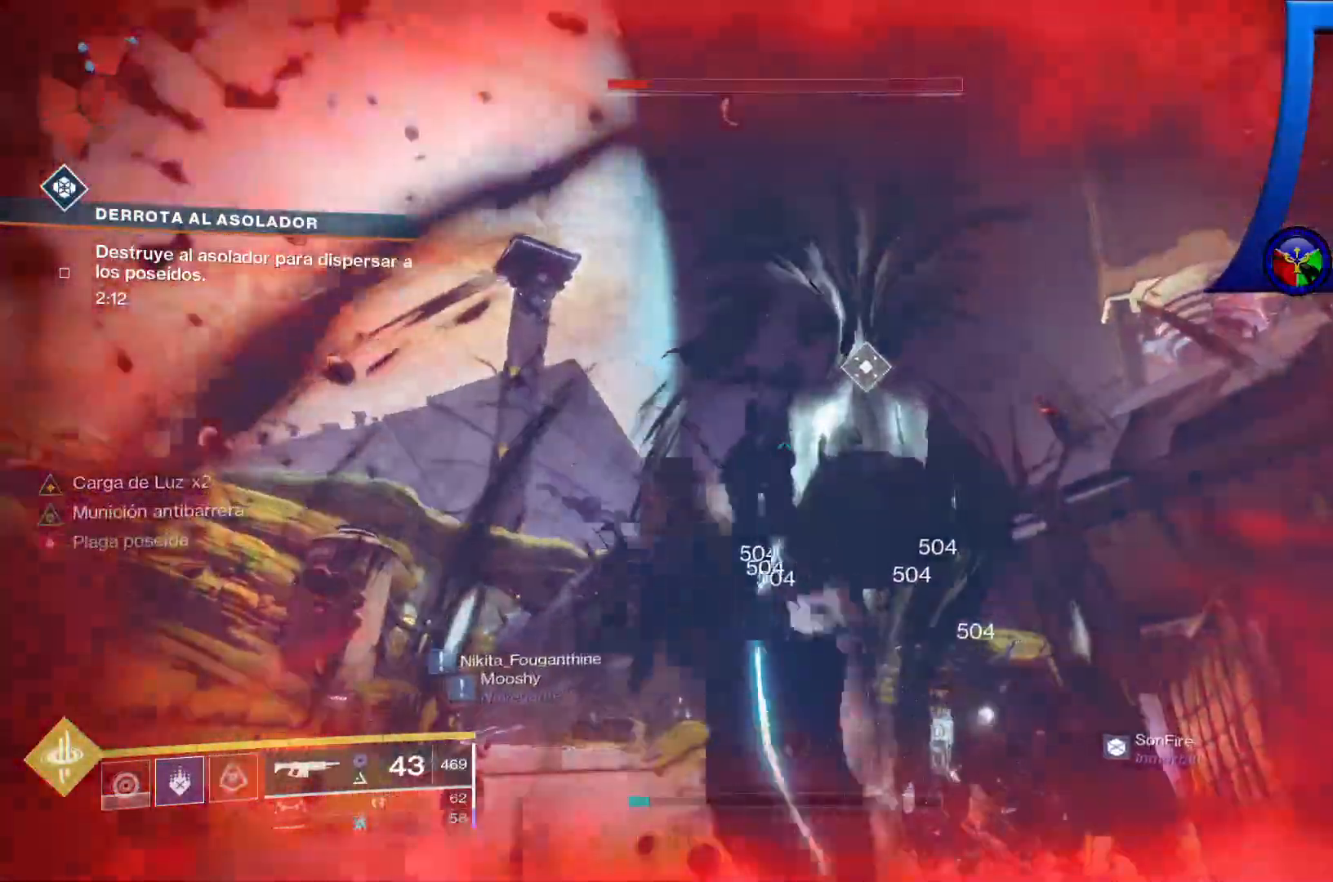
{"buttons": [], "left_stick": "down-left", "right_stick": "down", "events": [[67, "B", "up"], [267, "right_stick", "down"]]}
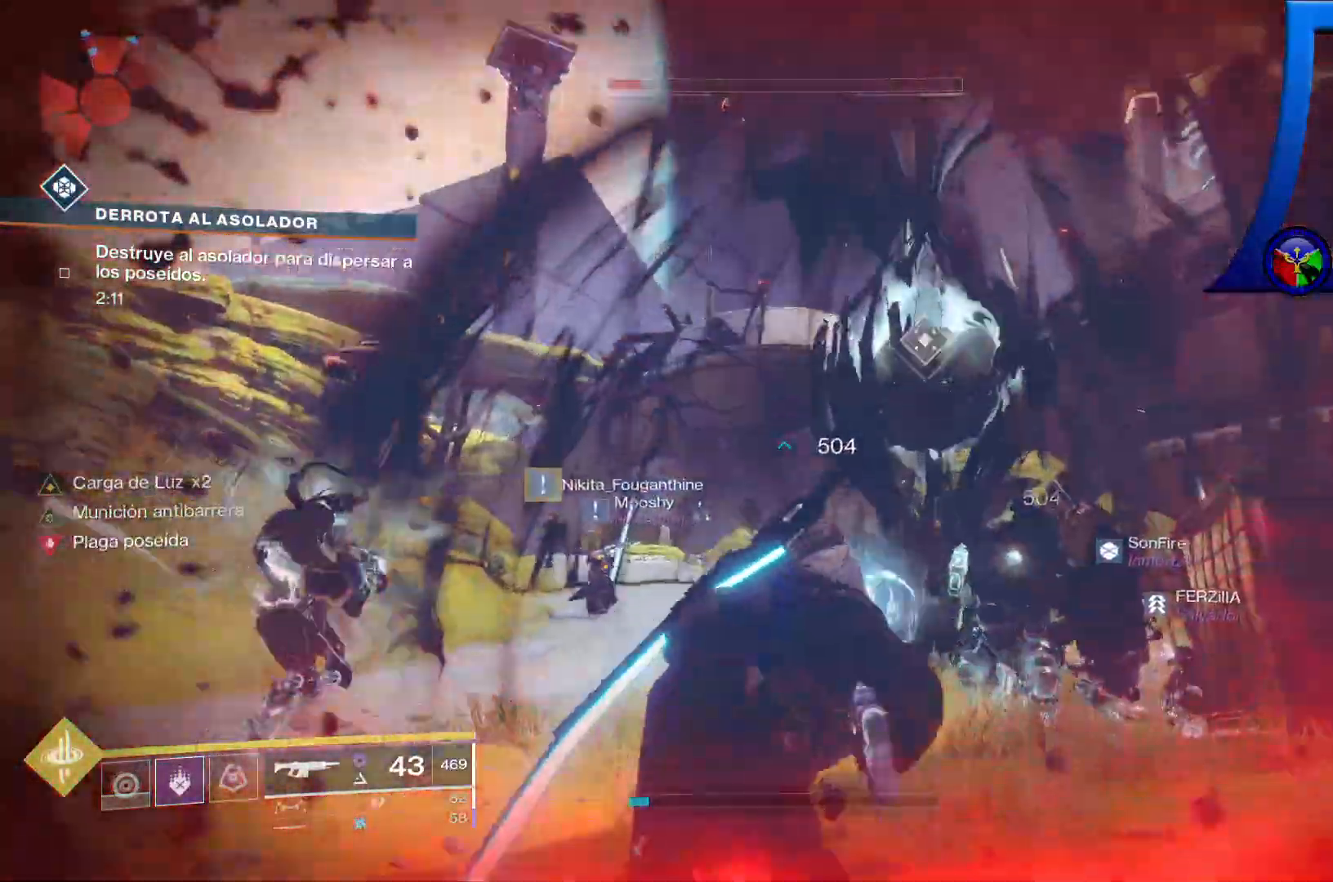
{"buttons": [], "left_stick": "down-left", "right_stick": "center", "events": [[300, "right_stick", "center"]]}
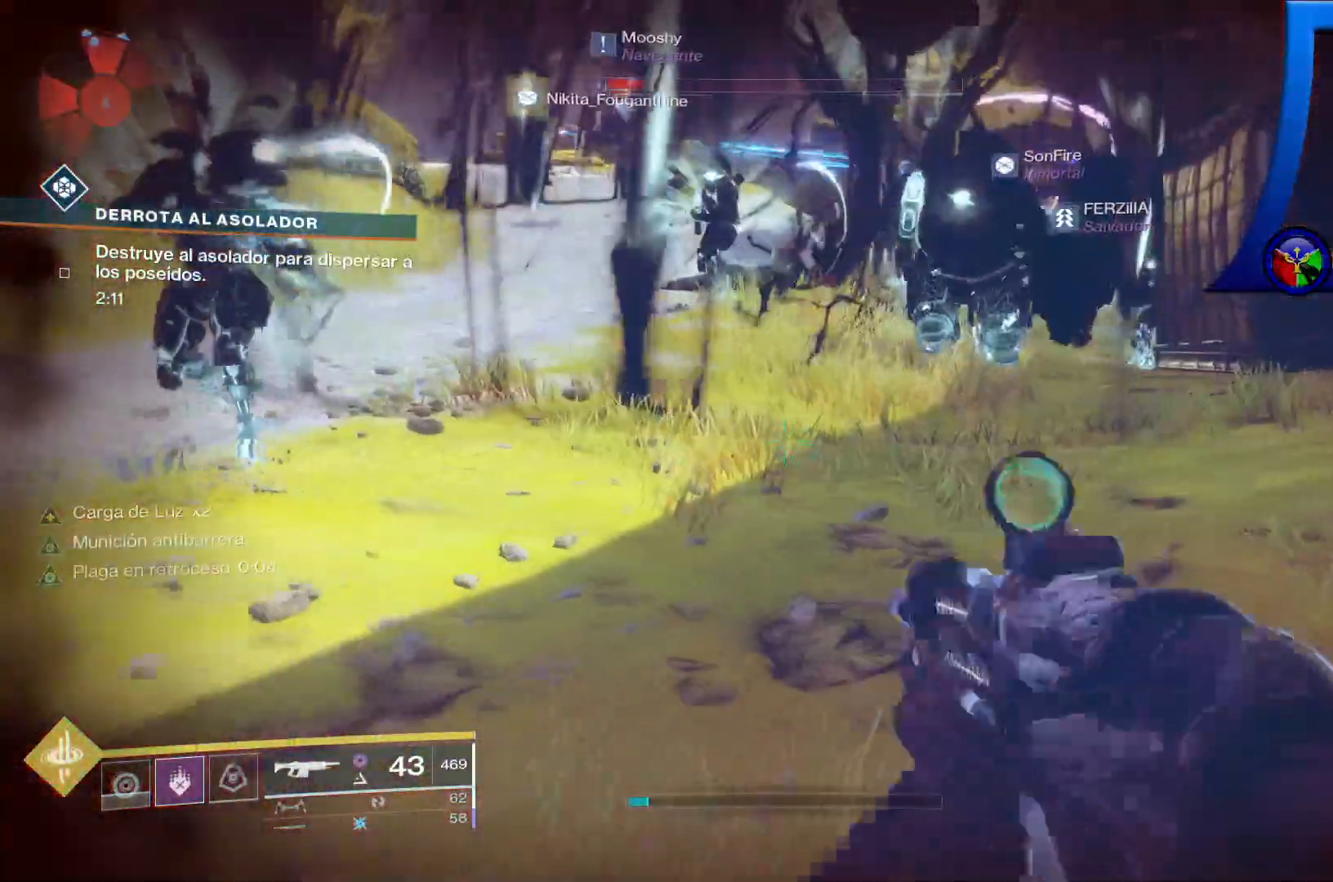
{"buttons": ["R2"], "left_stick": "left", "right_stick": "up-left", "events": [[33, "right_stick", "down-right"], [133, "left_stick", "left"], [133, "right_stick", "center"], [200, "right_stick", "left"], [300, "R2", "down"], [350, "R1", "down"], [400, "R1", "up"], [417, "right_stick", "up-left"]]}
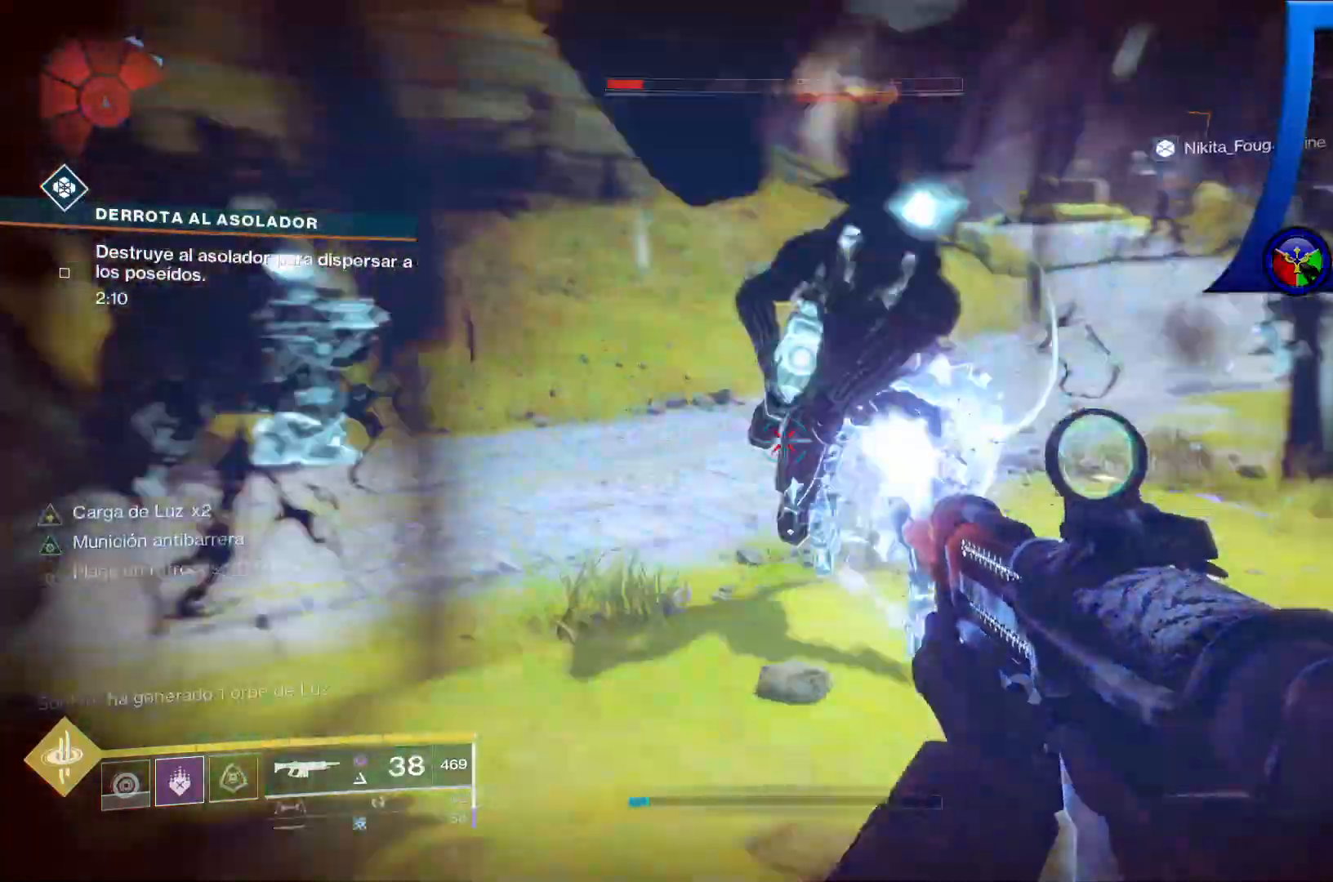
{"buttons": ["R2"], "left_stick": "down-left", "right_stick": "center", "events": [[83, "right_stick", "right"], [300, "right_stick", "center"], [333, "left_stick", "down-left"]]}
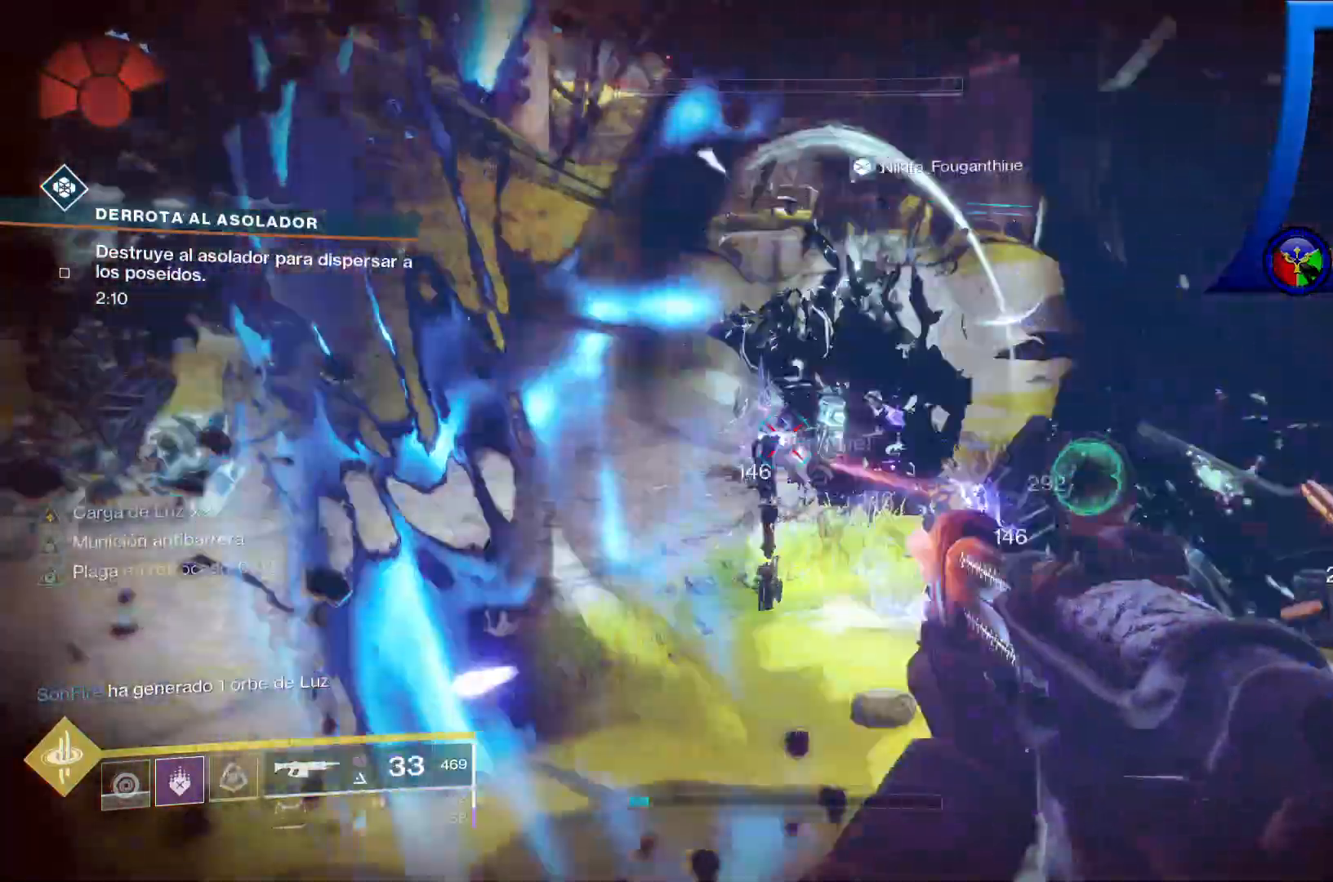
{"buttons": [], "left_stick": "down-left", "right_stick": "right", "events": [[33, "right_stick", "right"], [500, "R2", "up"]]}
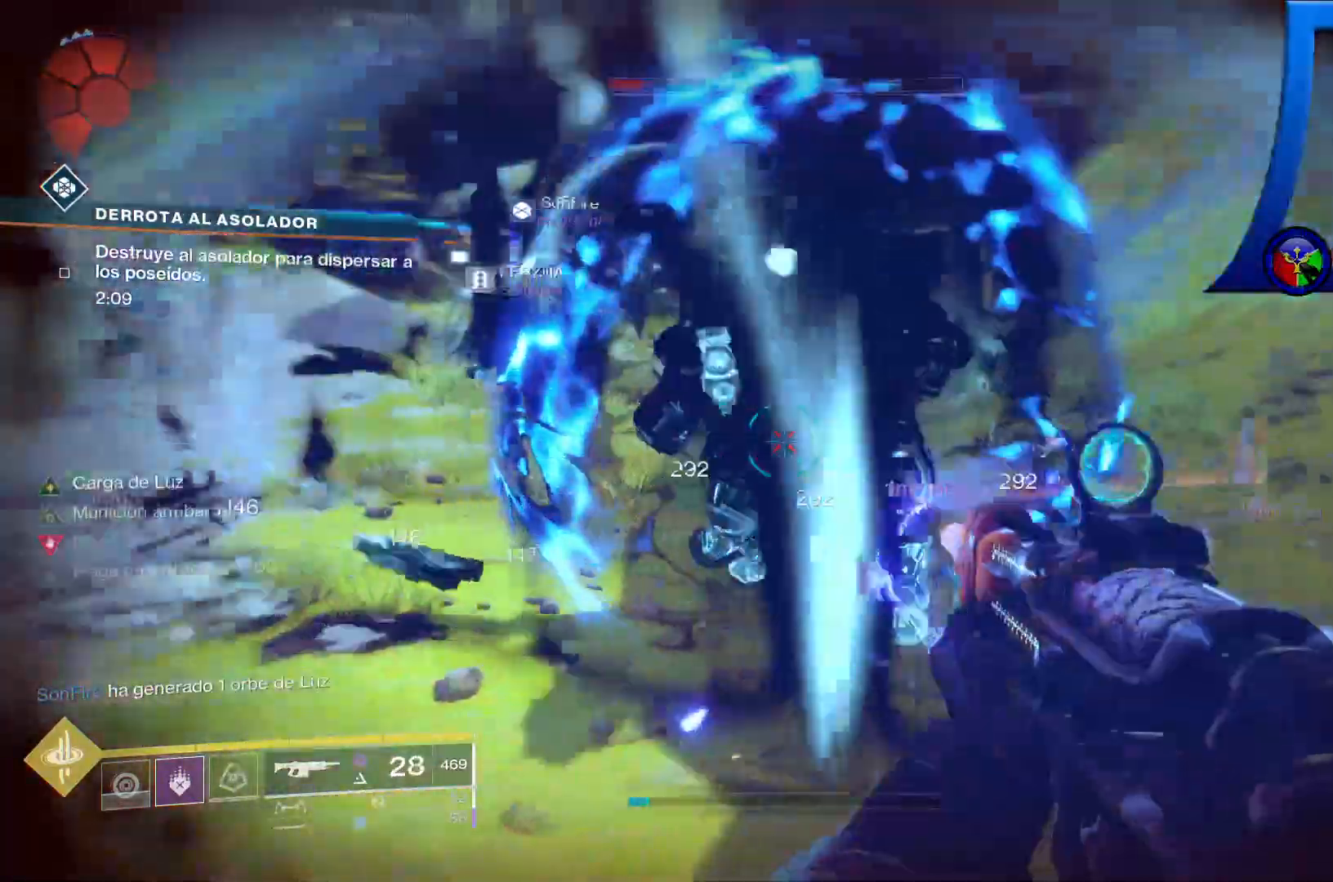
{"buttons": ["R2"], "left_stick": "down-left", "right_stick": "left", "events": [[50, "R2", "down"], [100, "L2", "down"], [100, "right_stick", "center"], [167, "L2", "up"], [300, "right_stick", "left"]]}
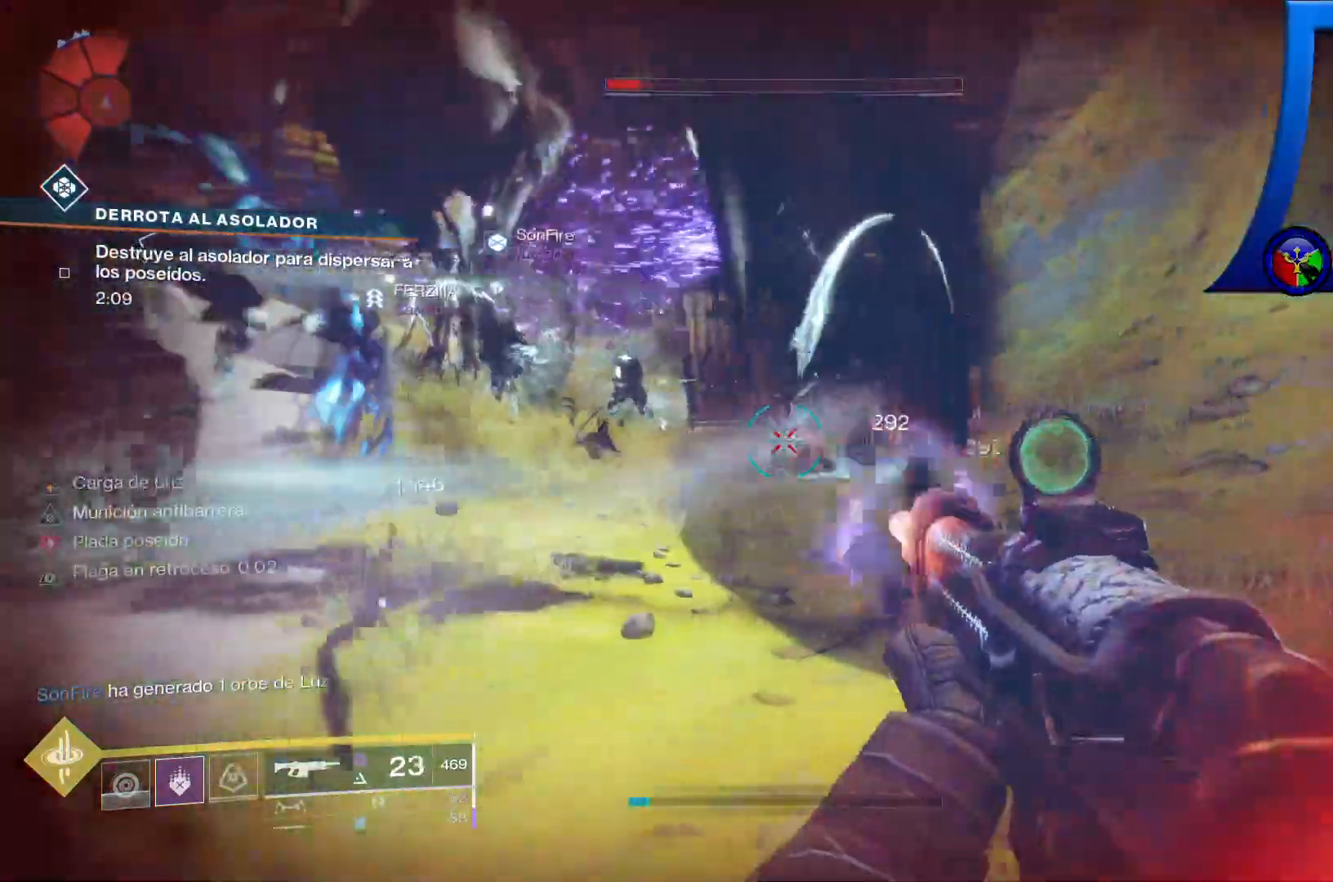
{"buttons": ["R2"], "left_stick": "down-left", "right_stick": "up-left", "events": [[350, "right_stick", "up-left"]]}
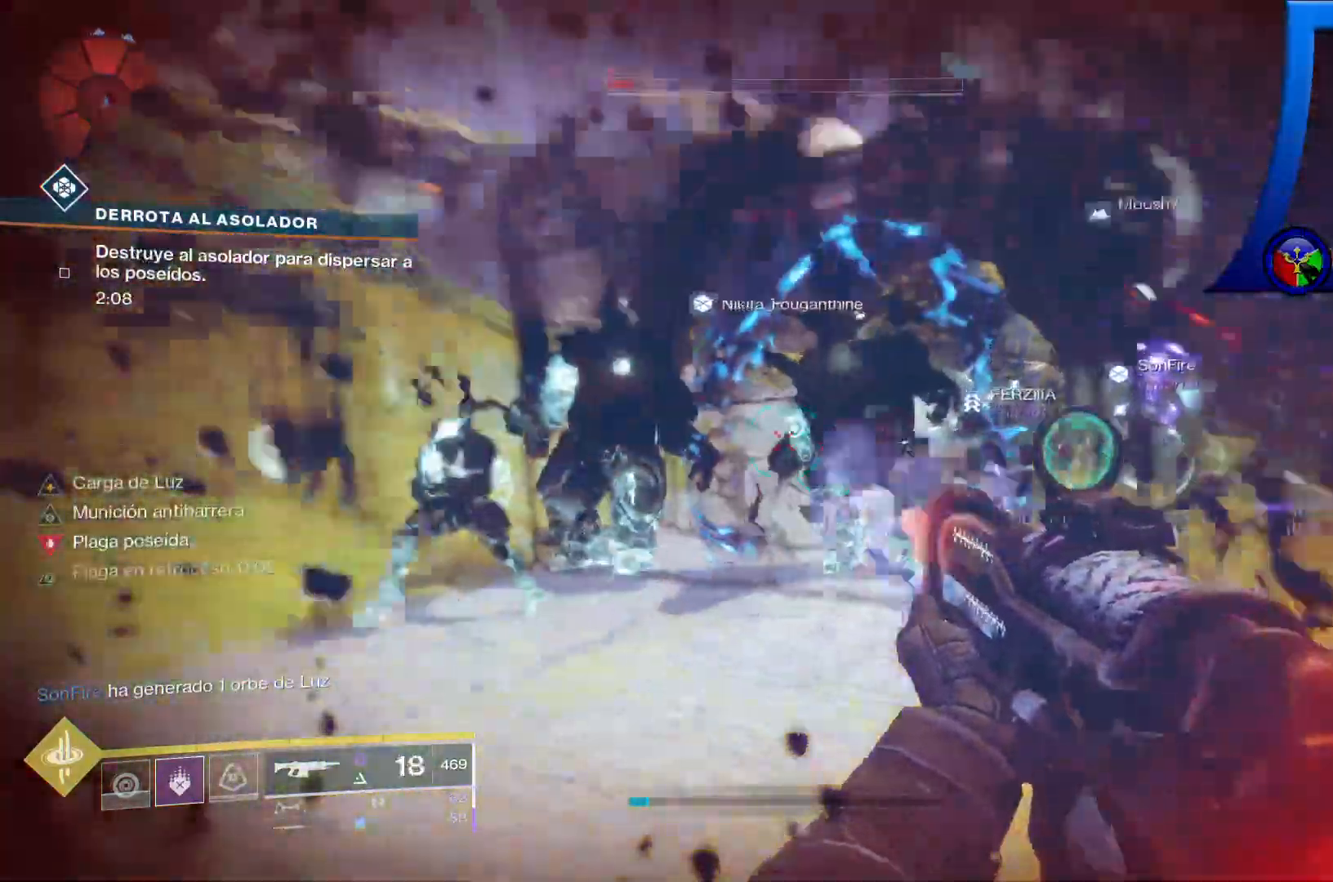
{"buttons": ["R2"], "left_stick": "down-left", "right_stick": "down-right", "events": [[100, "right_stick", "center"], [233, "right_stick", "down"], [417, "right_stick", "down-right"]]}
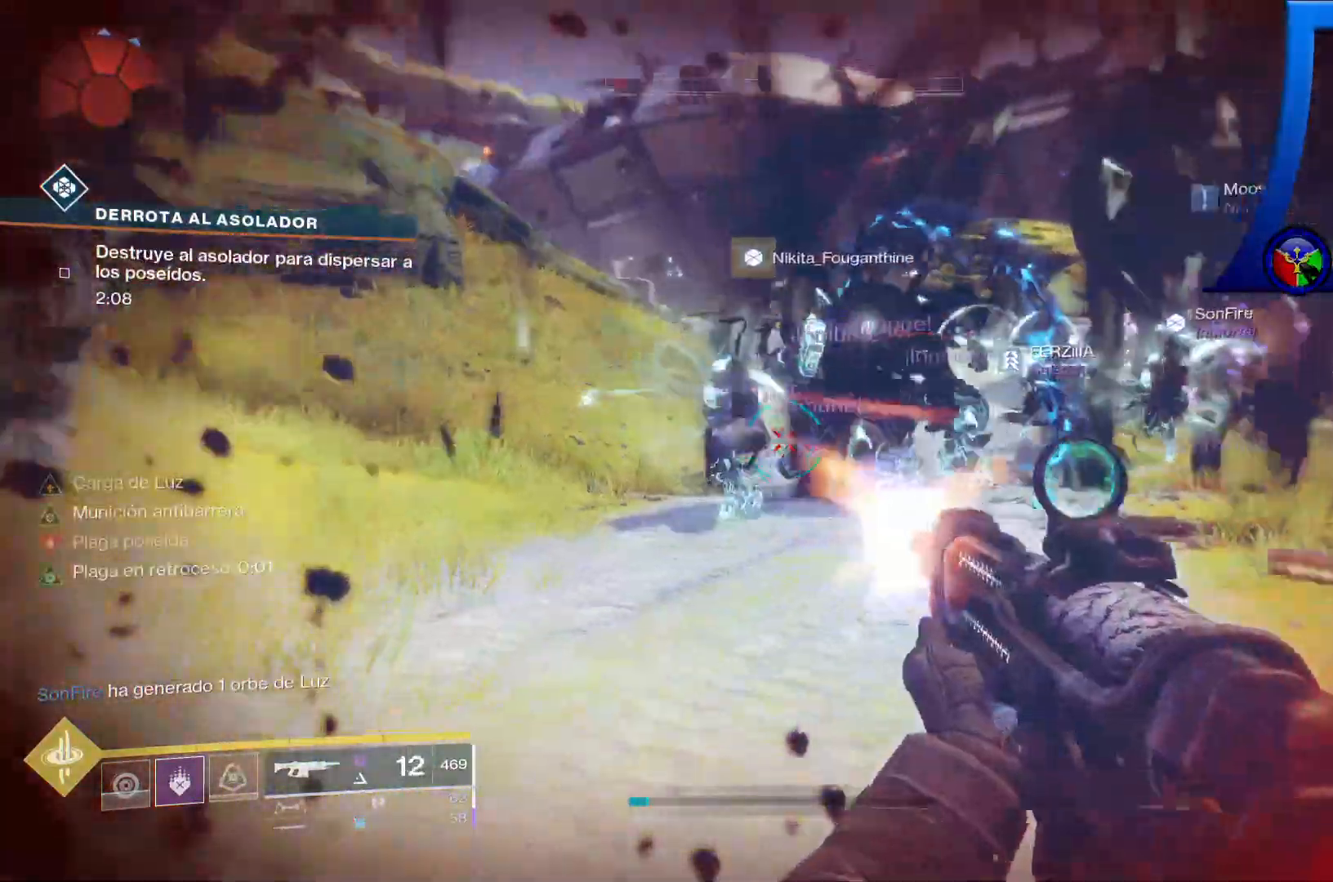
{"buttons": [], "left_stick": "down-left", "right_stick": "up-right", "events": [[67, "right_stick", "center"], [167, "right_stick", "up-right"], [283, "R2", "up"], [283, "right_stick", "center"], [350, "right_stick", "up-right"]]}
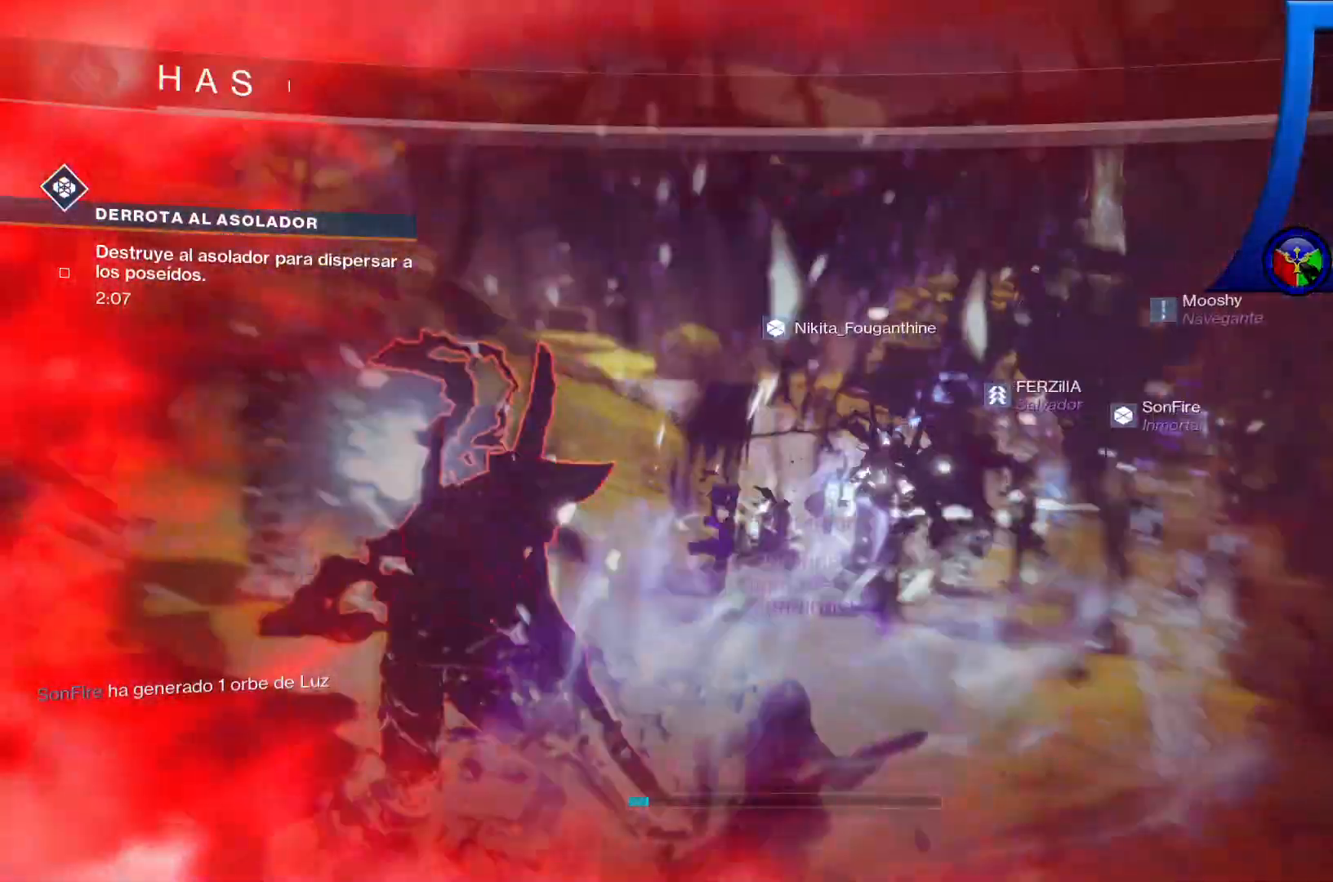
{"buttons": [], "left_stick": "down-left", "right_stick": "center", "events": [[17, "right_stick", "center"]]}
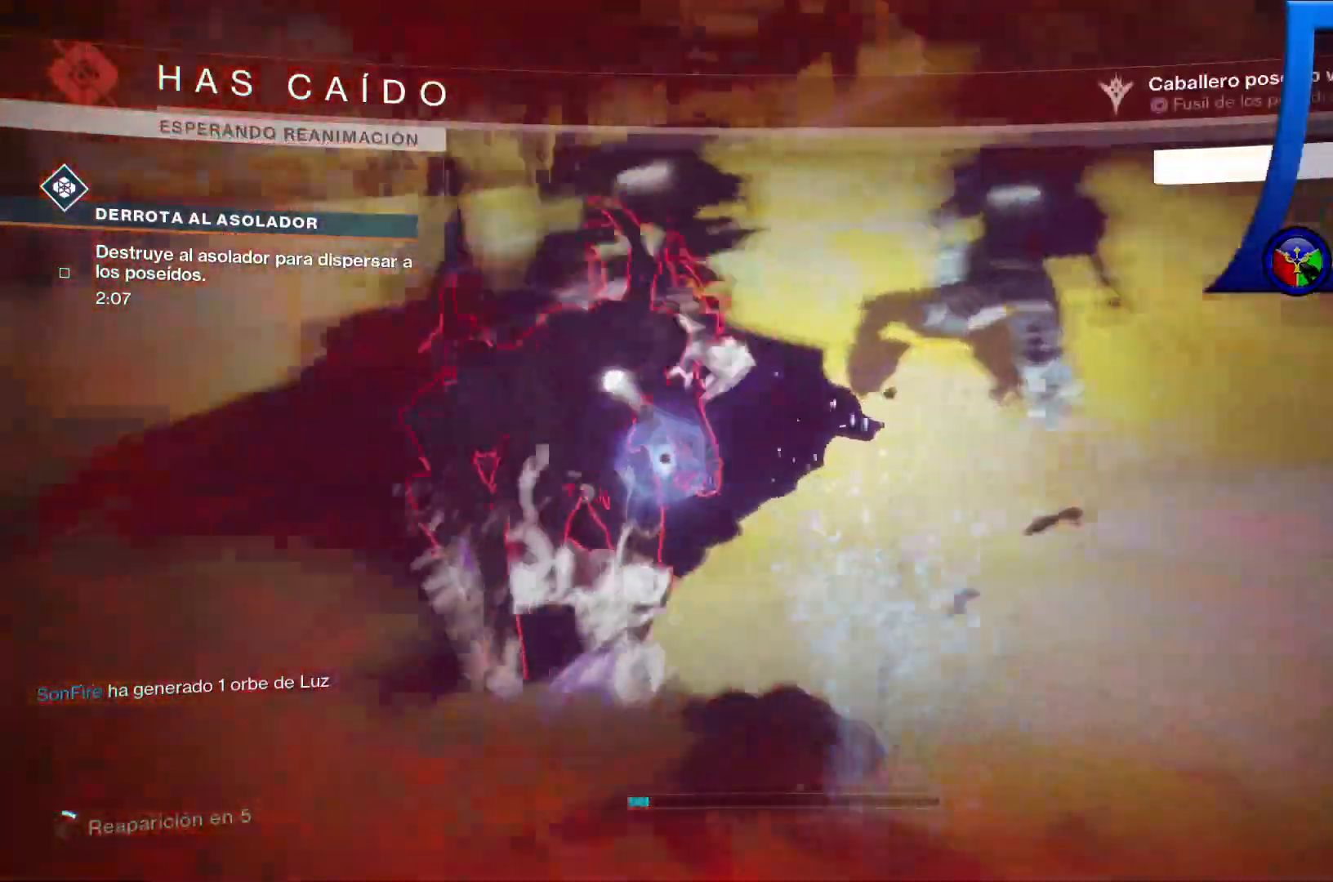
{"buttons": [], "left_stick": "center", "right_stick": "up", "events": [[100, "right_stick", "up"], [133, "left_stick", "center"]]}
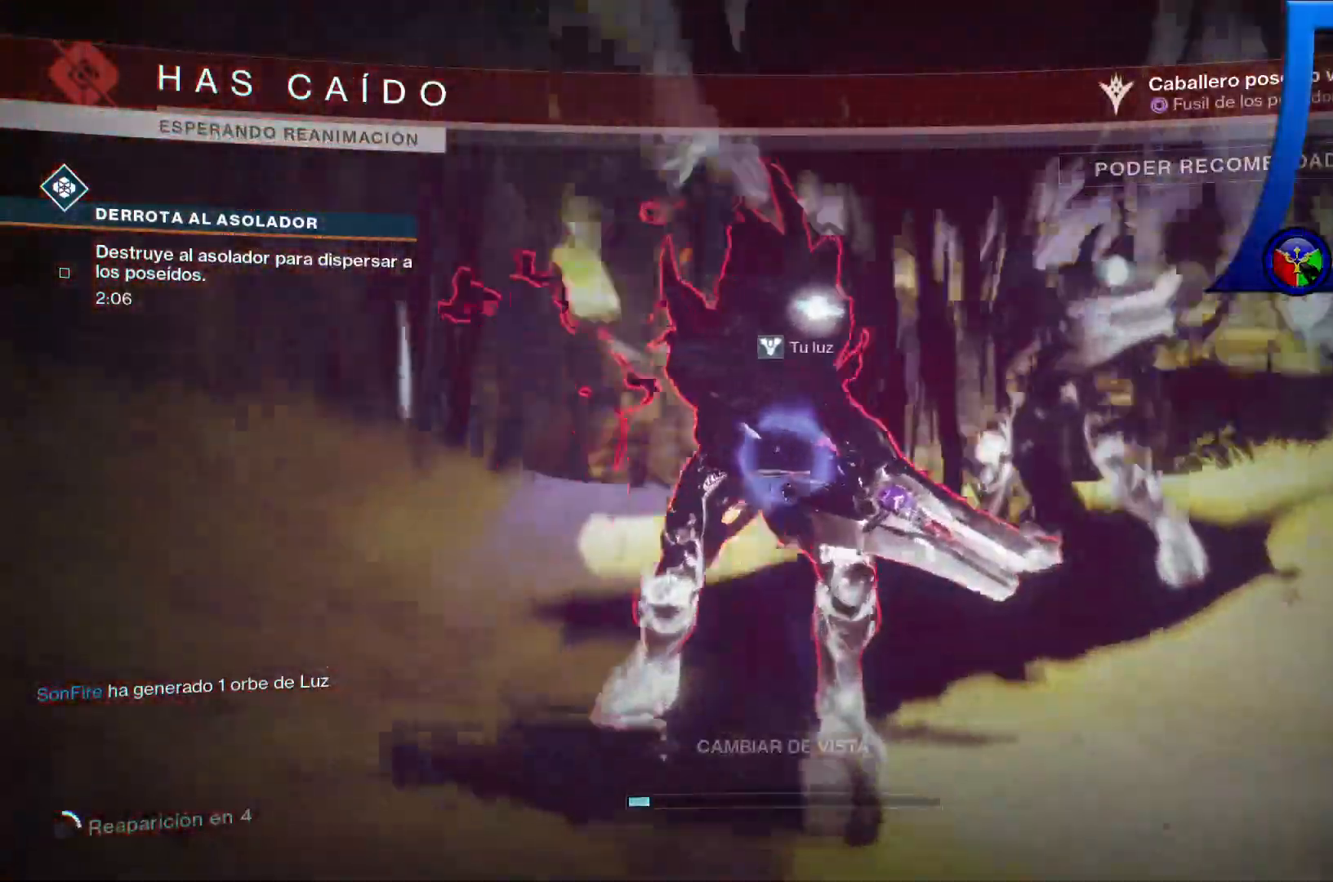
{"buttons": [], "left_stick": "center", "right_stick": "center", "events": [[17, "right_stick", "center"]]}
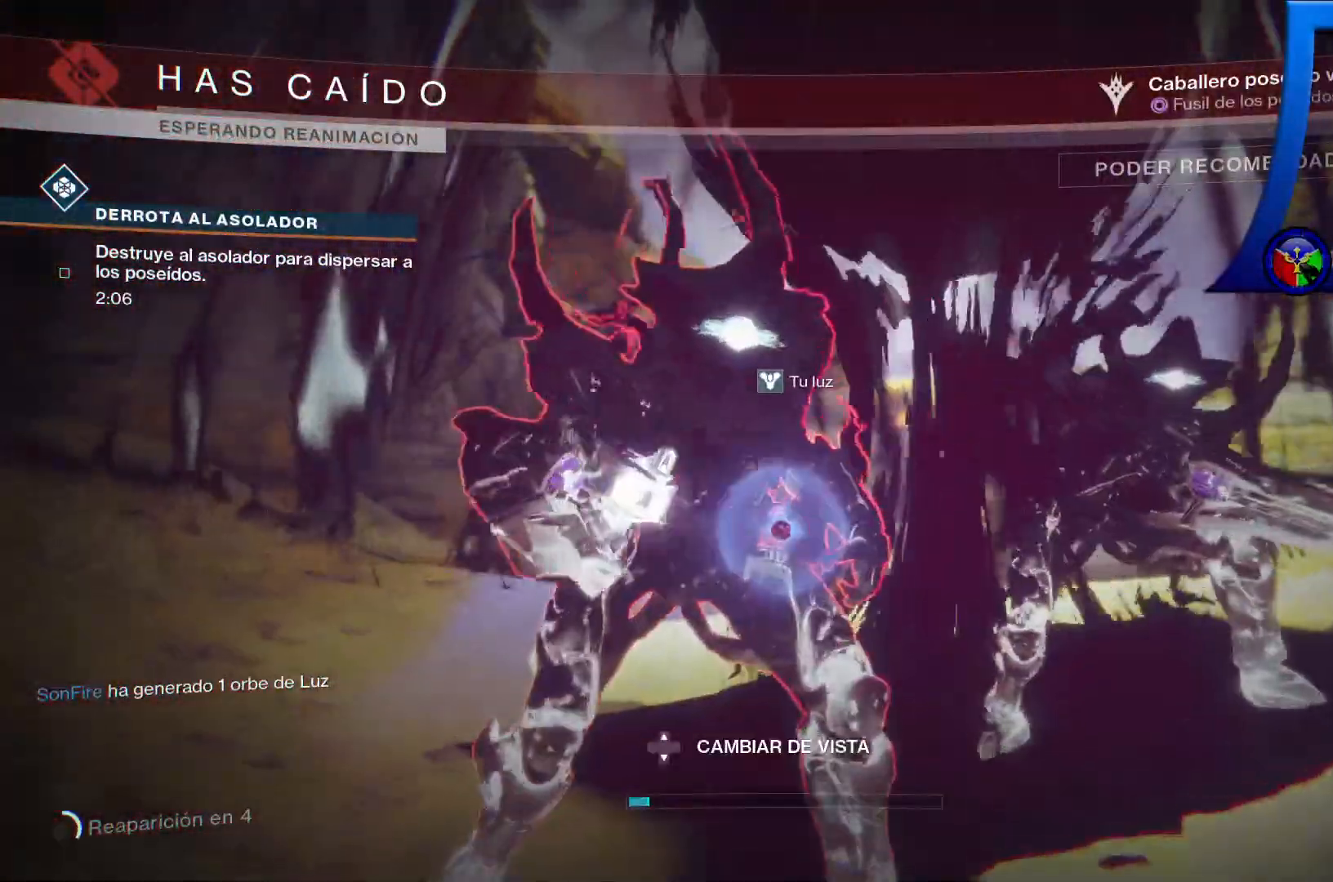
{"buttons": [], "left_stick": "center", "right_stick": "center", "events": []}
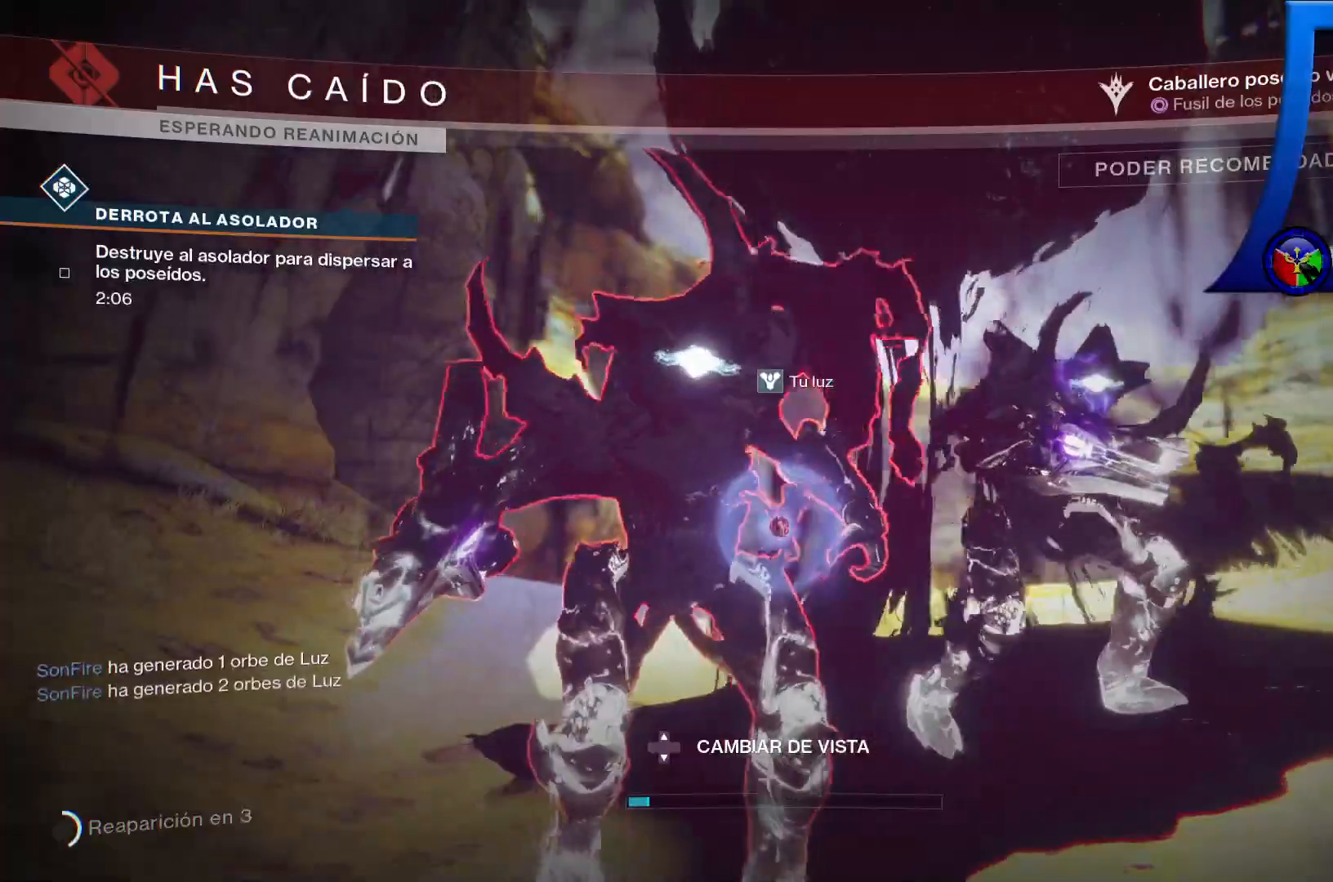
{"buttons": [], "left_stick": "center", "right_stick": "center", "events": []}
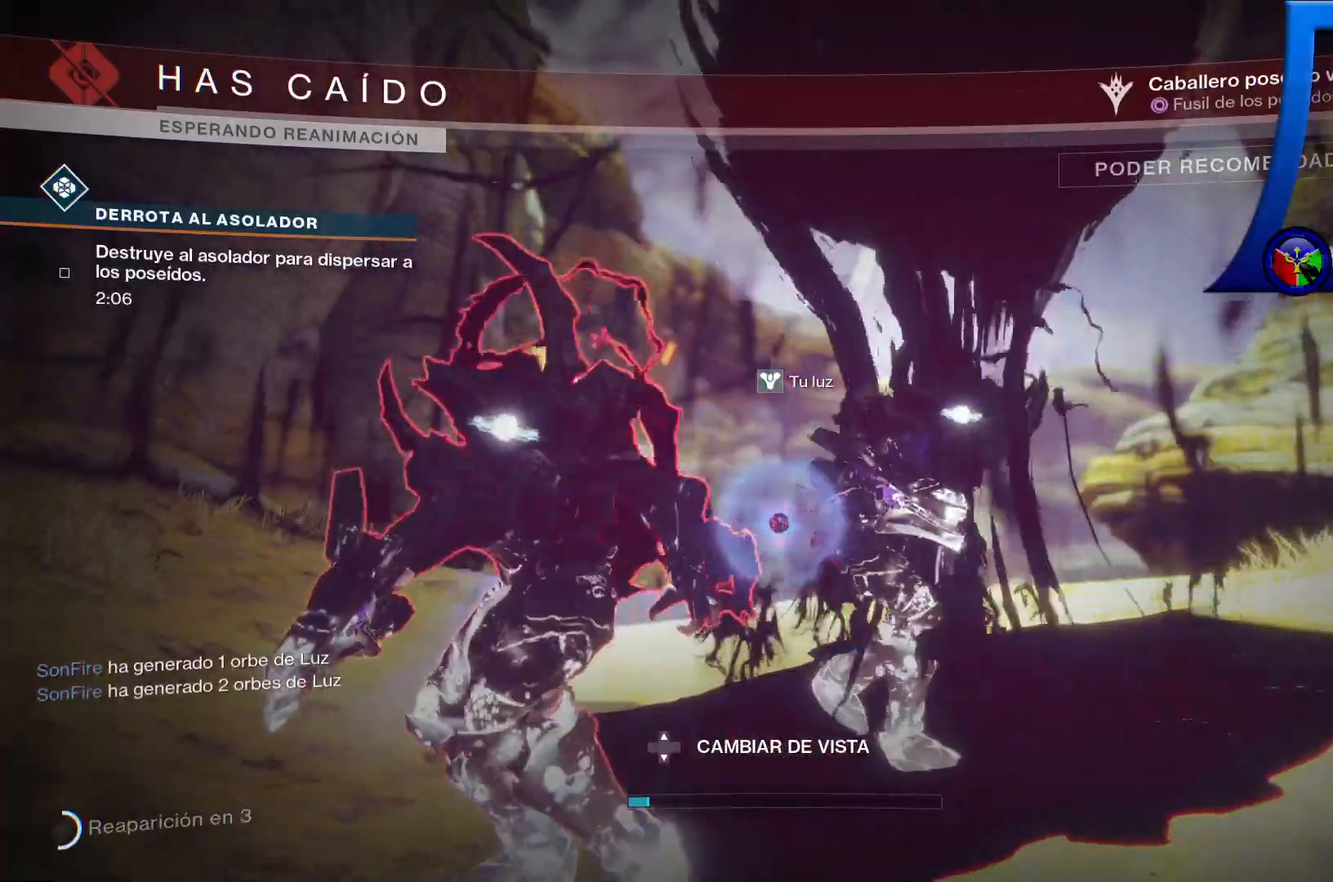
{"buttons": [], "left_stick": "center", "right_stick": "center", "events": []}
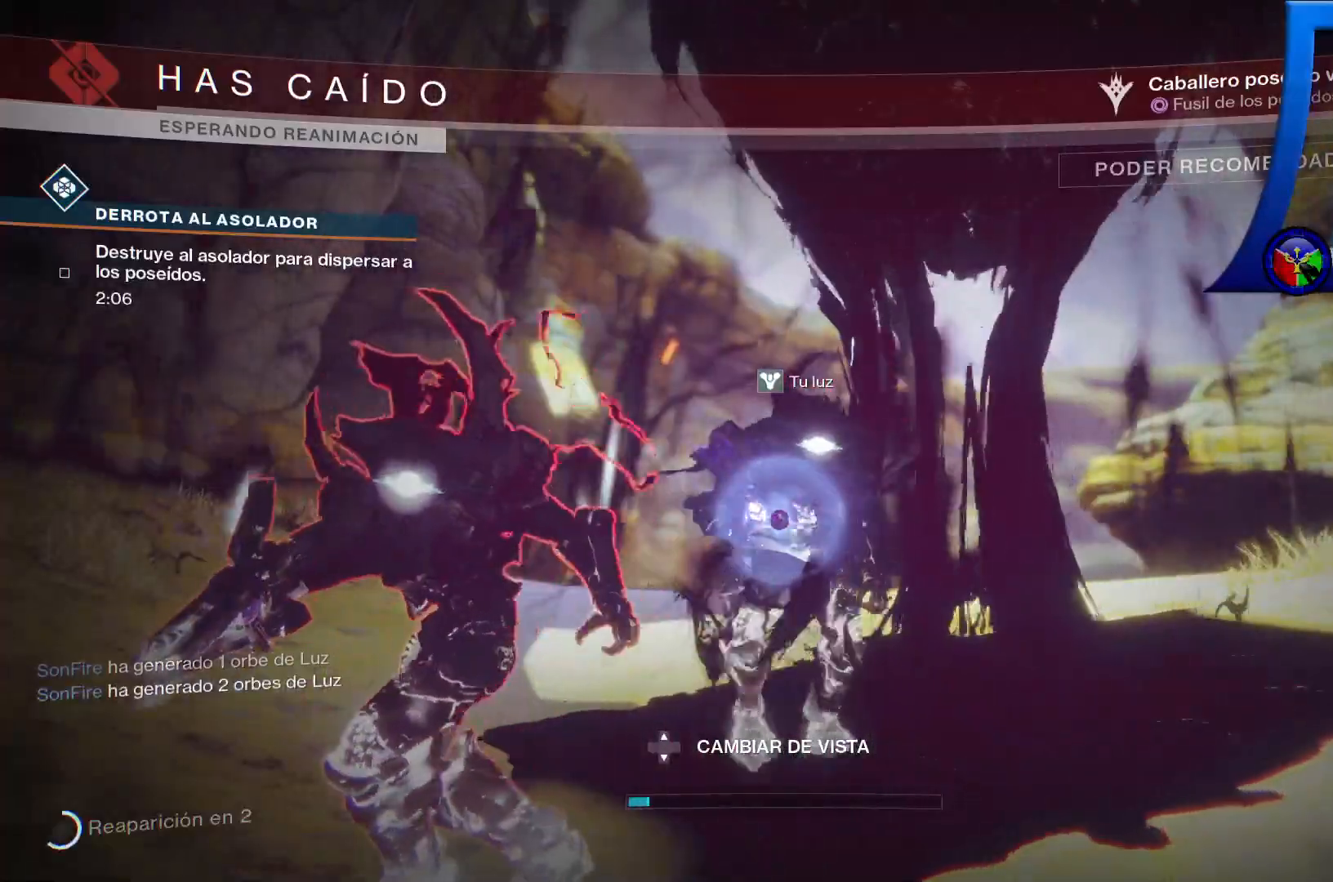
{"buttons": ["X"], "left_stick": "center", "right_stick": "center", "events": [[17, "X", "down"], [133, "X", "up"], [233, "X", "down"], [383, "X", "up"], [483, "X", "down"]]}
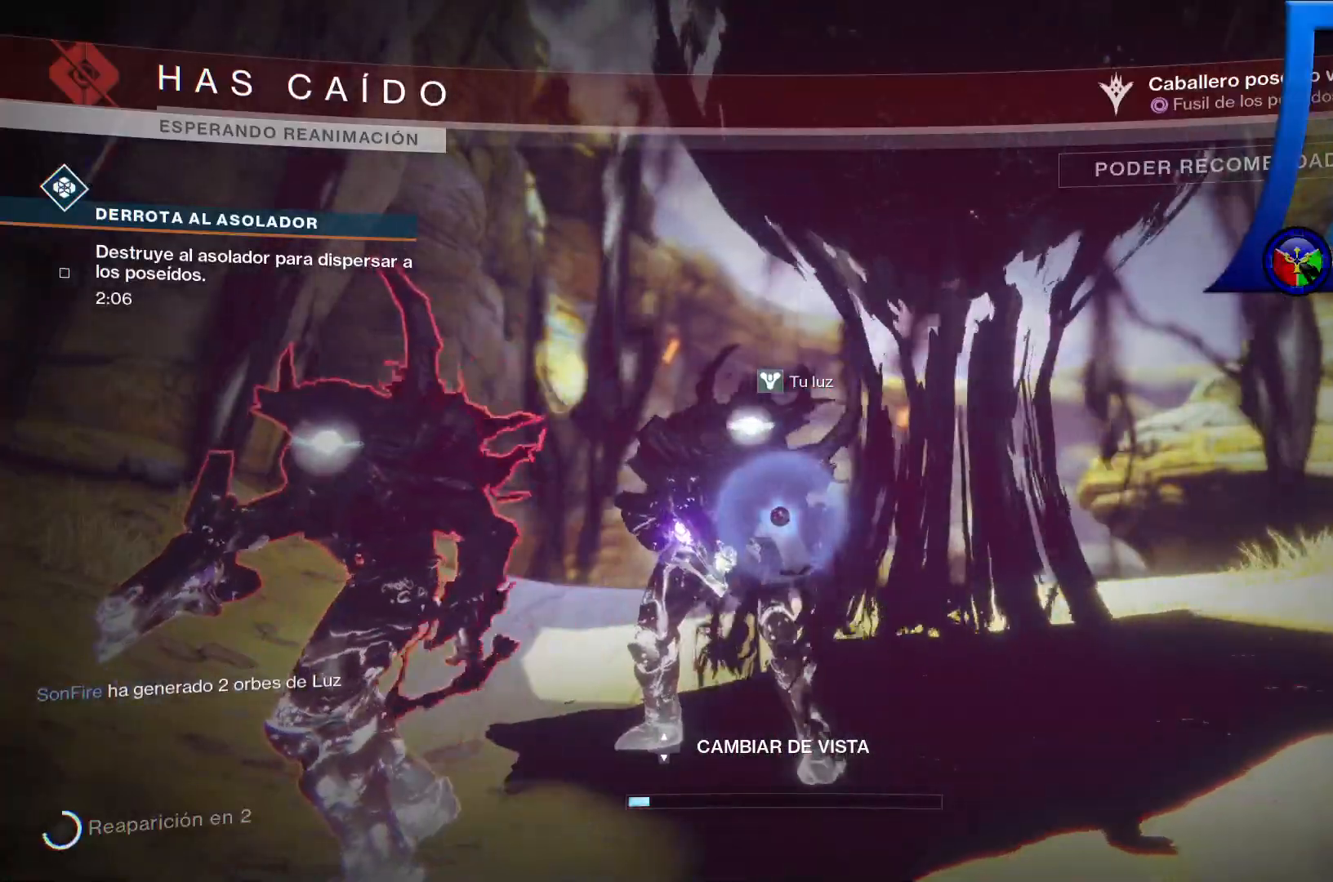
{"buttons": [], "left_stick": "center", "right_stick": "center", "events": [[67, "X", "up"], [183, "X", "down"], [283, "X", "up"], [383, "X", "down"], [500, "X", "up"]]}
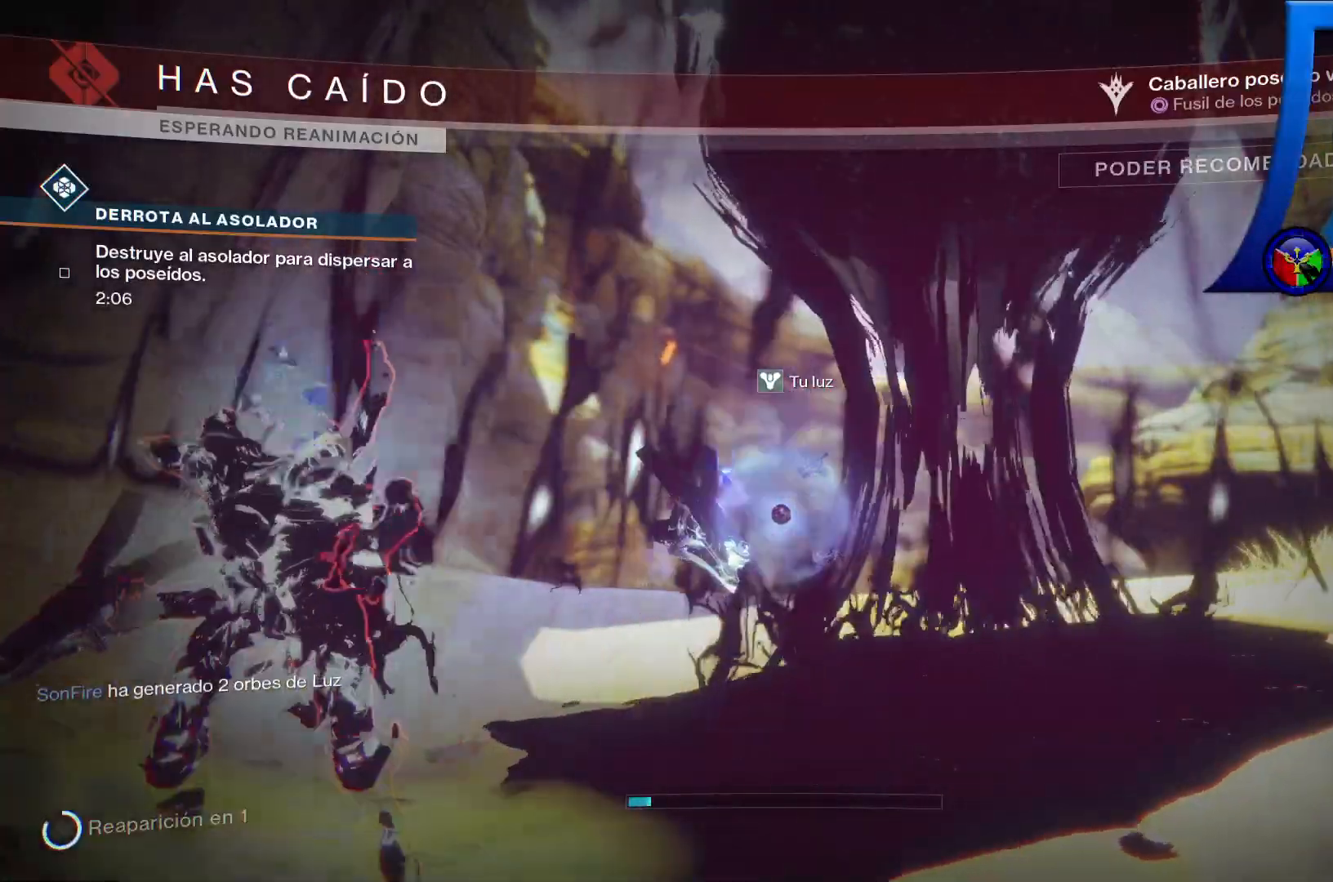
{"buttons": ["X"], "left_stick": "center", "right_stick": "center", "events": [[83, "X", "down"], [200, "X", "up"], [283, "X", "down"], [383, "X", "up"], [483, "X", "down"]]}
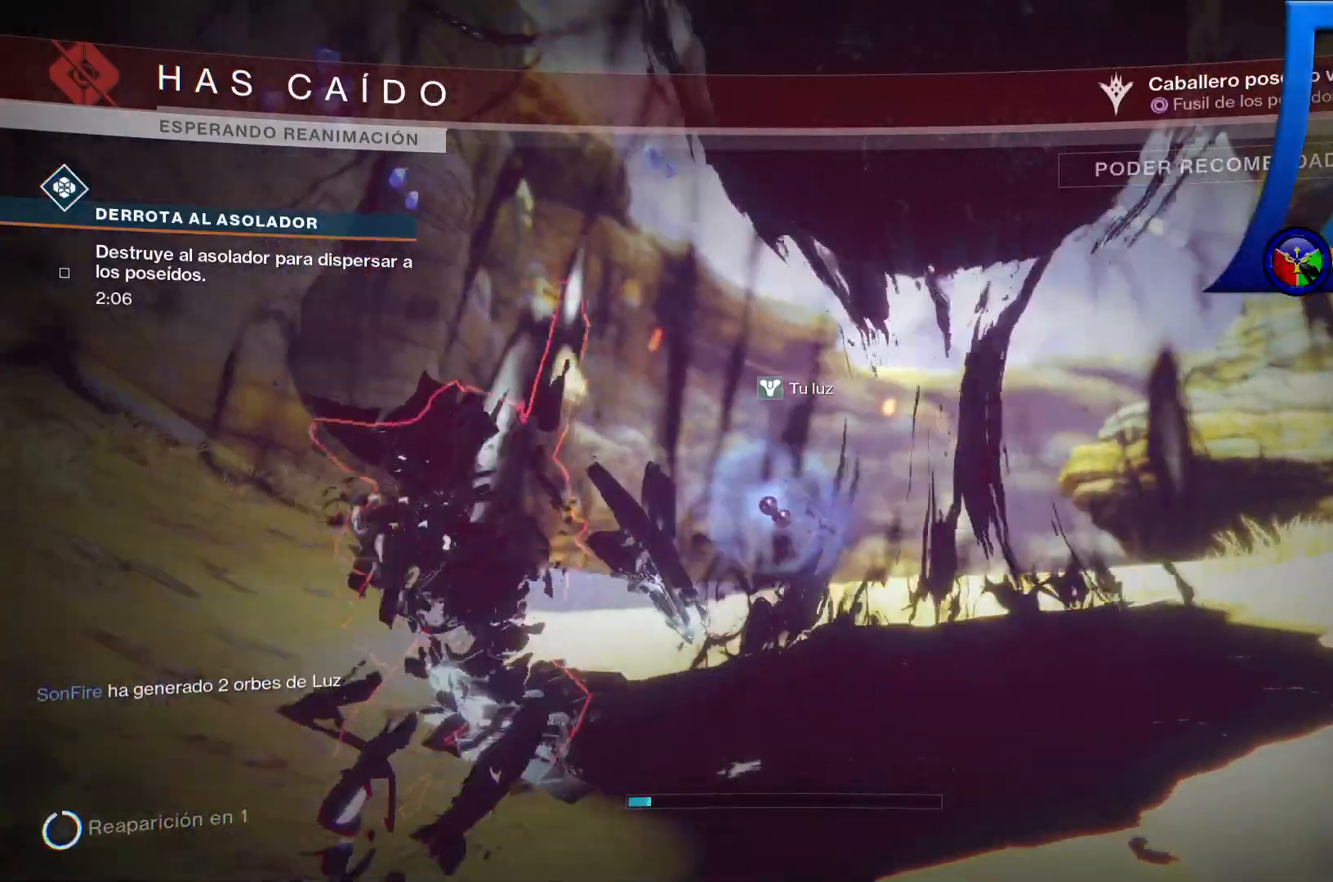
{"buttons": [], "left_stick": "center", "right_stick": "center", "events": [[67, "X", "up"], [167, "X", "down"], [250, "X", "up"], [350, "X", "down"], [433, "X", "up"]]}
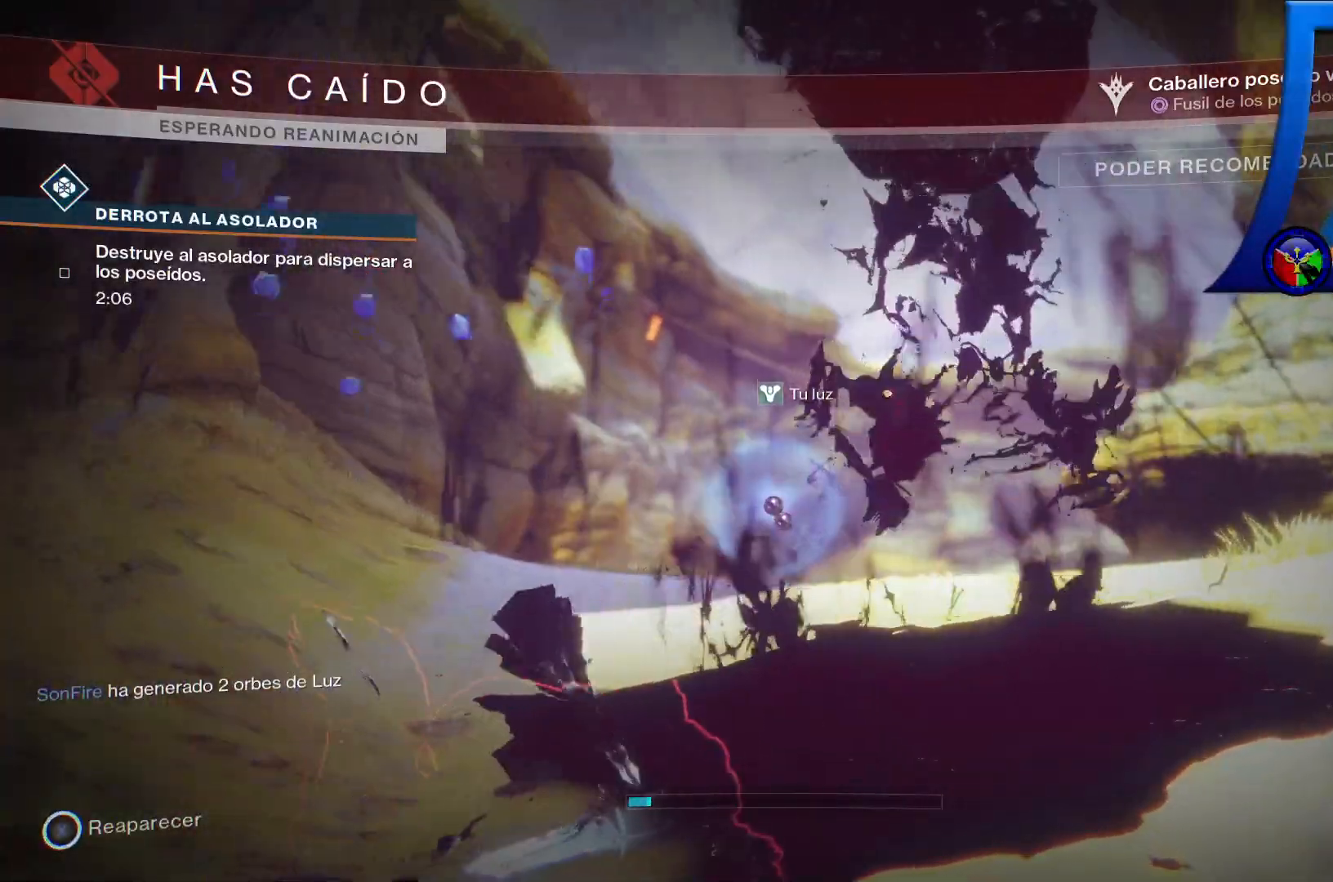
{"buttons": [], "left_stick": "center", "right_stick": "center", "events": [[17, "X", "down"], [117, "X", "up"], [200, "X", "down"], [300, "X", "up"], [400, "X", "down"], [483, "X", "up"]]}
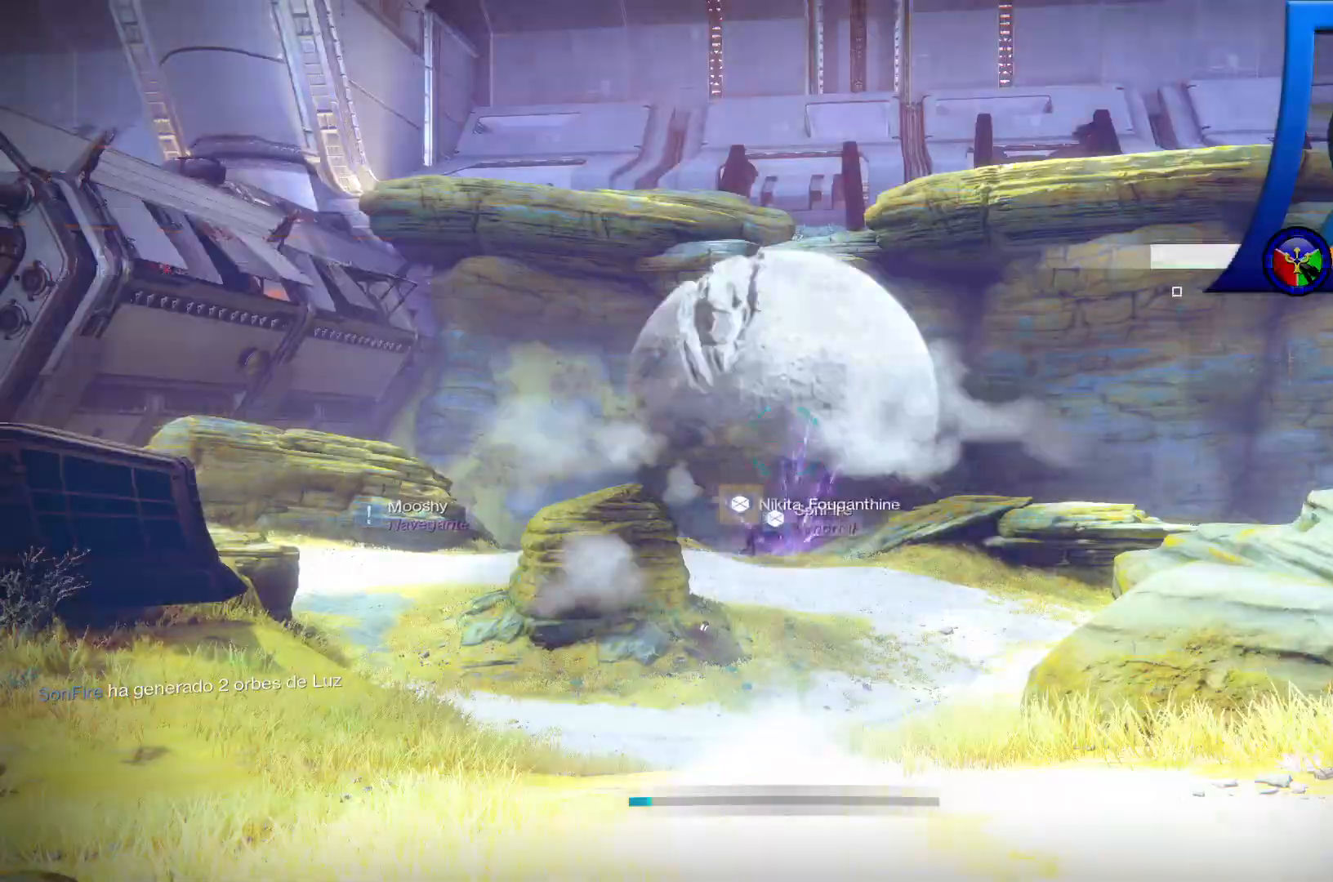
{"buttons": [], "left_stick": "up", "right_stick": "center", "events": [[217, "right_stick", "down-right"], [233, "left_stick", "up"], [350, "right_stick", "center"]]}
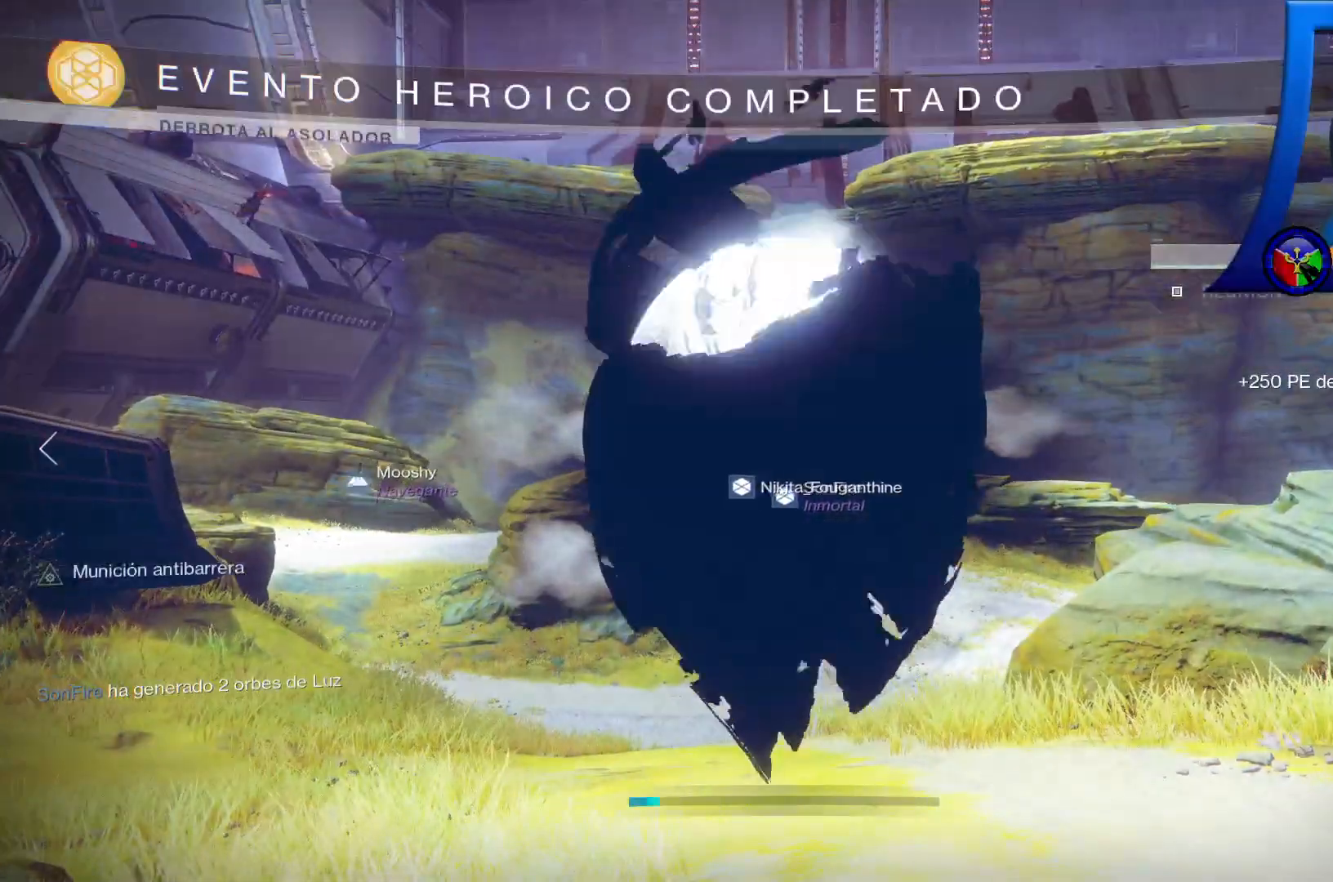
{"buttons": [], "left_stick": "up", "right_stick": "center", "events": [[100, "right_stick", "right"], [283, "right_stick", "center"]]}
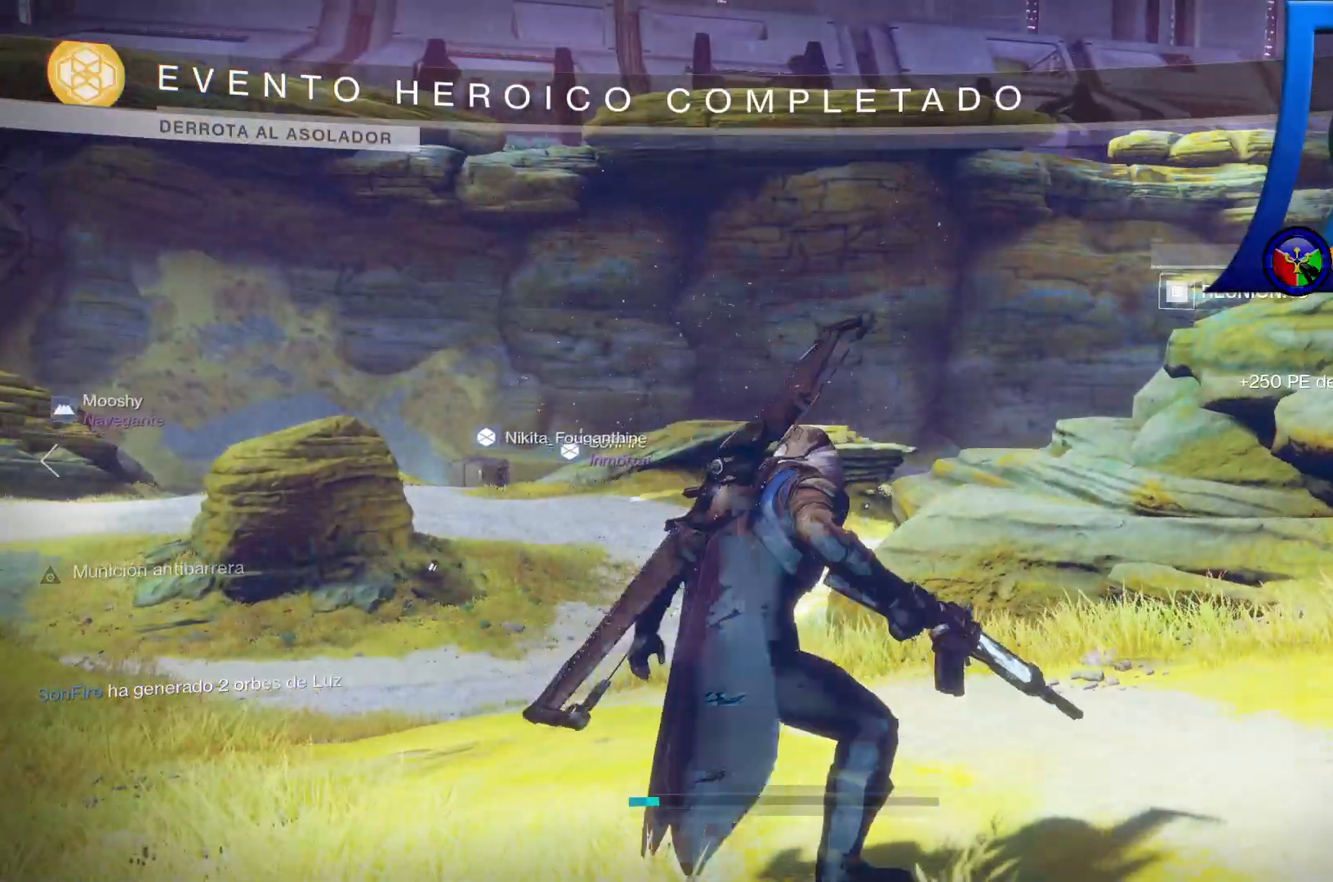
{"buttons": [], "left_stick": "up", "right_stick": "down-left"}
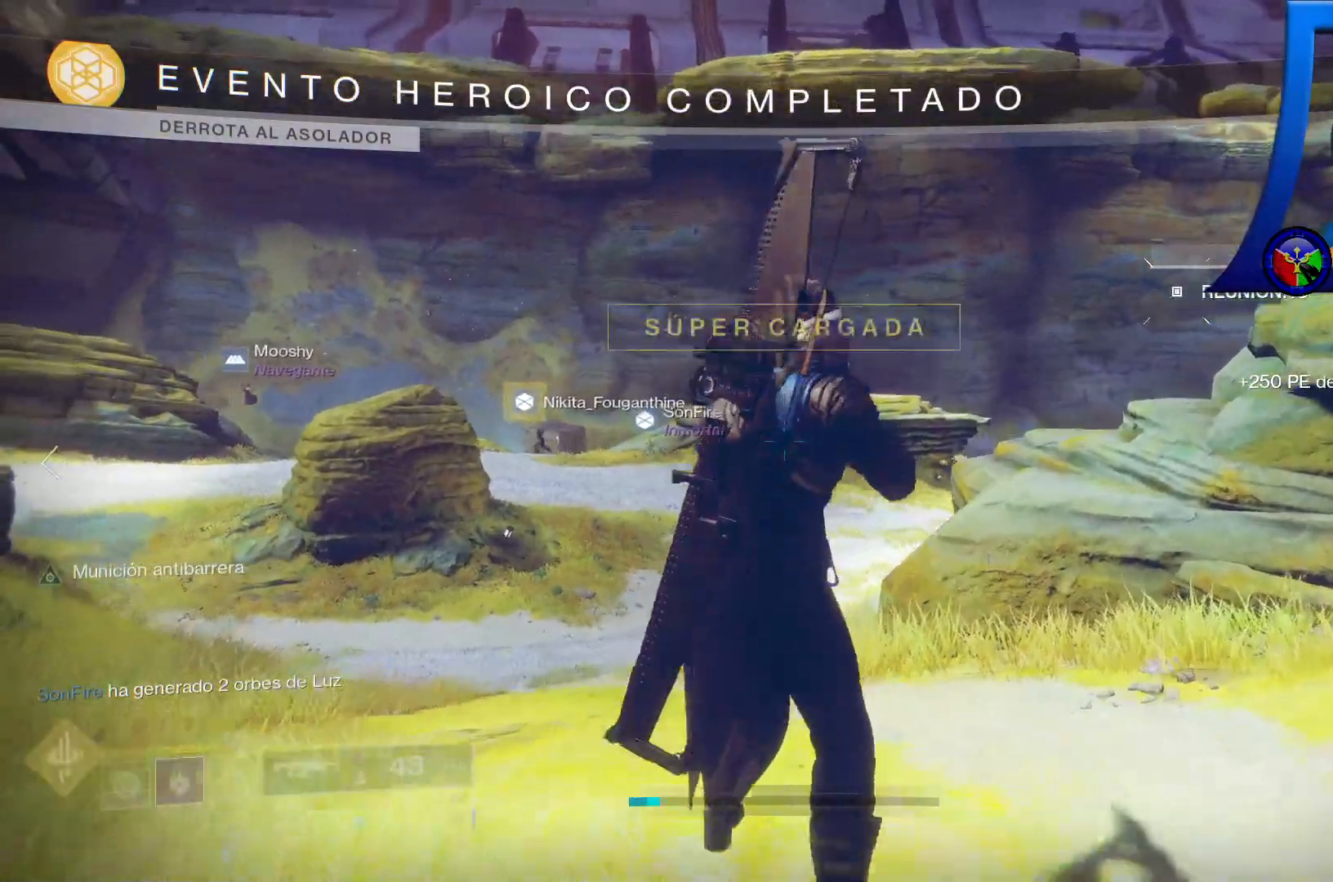
{"buttons": [], "left_stick": "up", "right_stick": "center", "events": [[100, "L3", "down"], [250, "L3", "up"], [350, "right_stick", "center"]]}
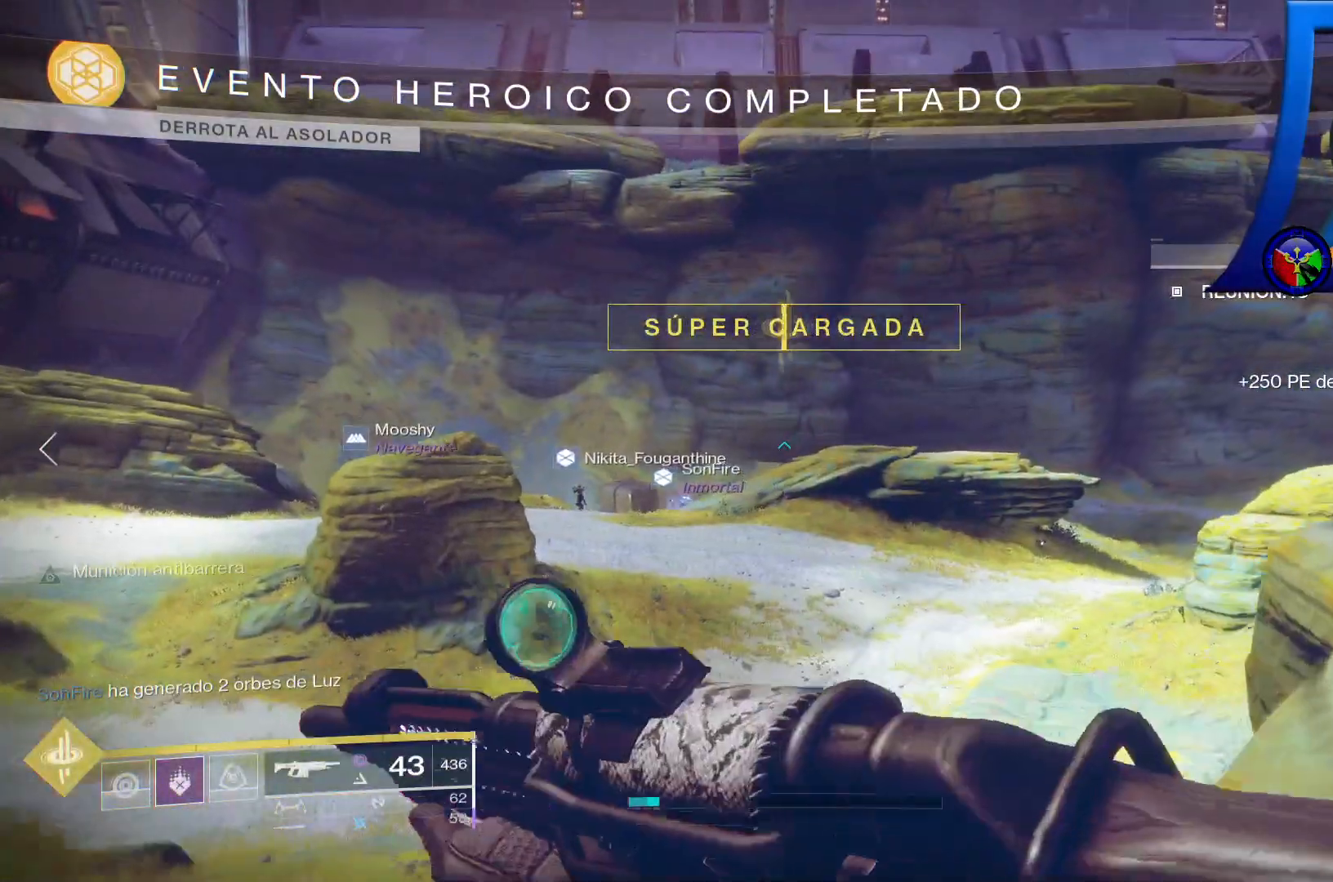
{"buttons": [], "left_stick": "up", "right_stick": "down-left", "events": [[400, "right_stick", "down-left"]]}
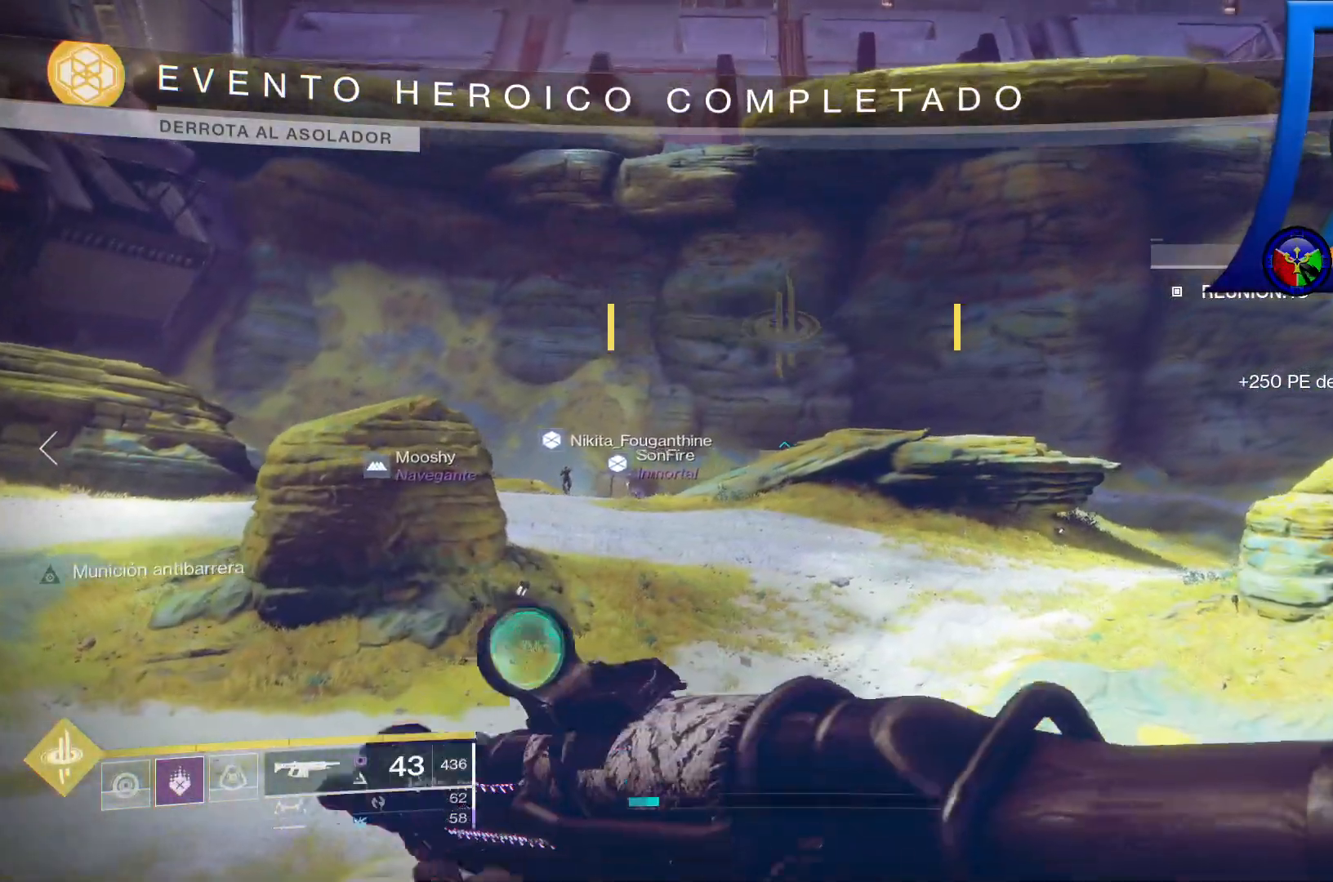
{"buttons": [], "left_stick": "up", "right_stick": "center", "events": [[67, "right_stick", "center"]]}
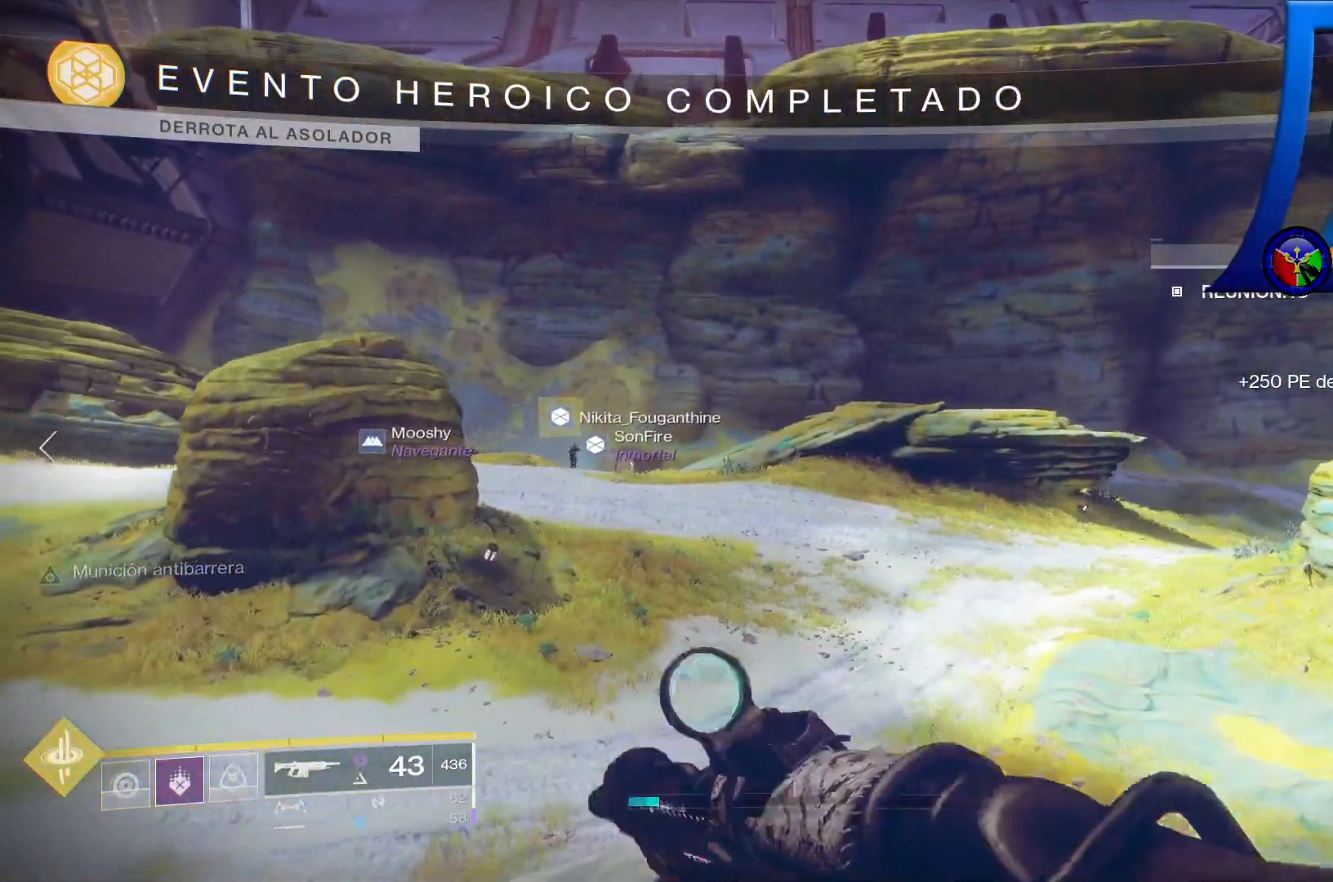
{"buttons": [], "left_stick": "up", "right_stick": "center", "events": []}
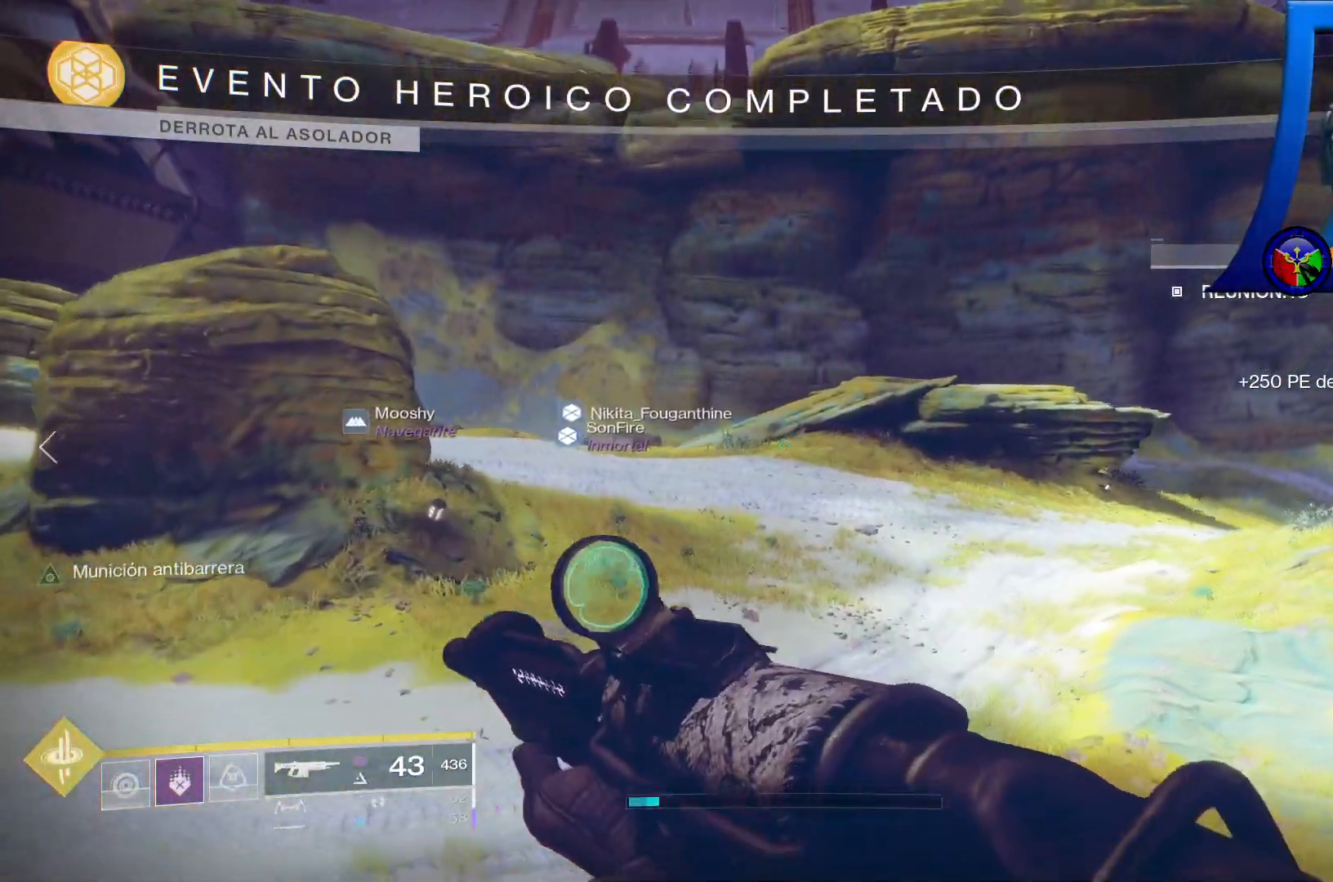
{"buttons": [], "left_stick": "up", "right_stick": "center", "events": []}
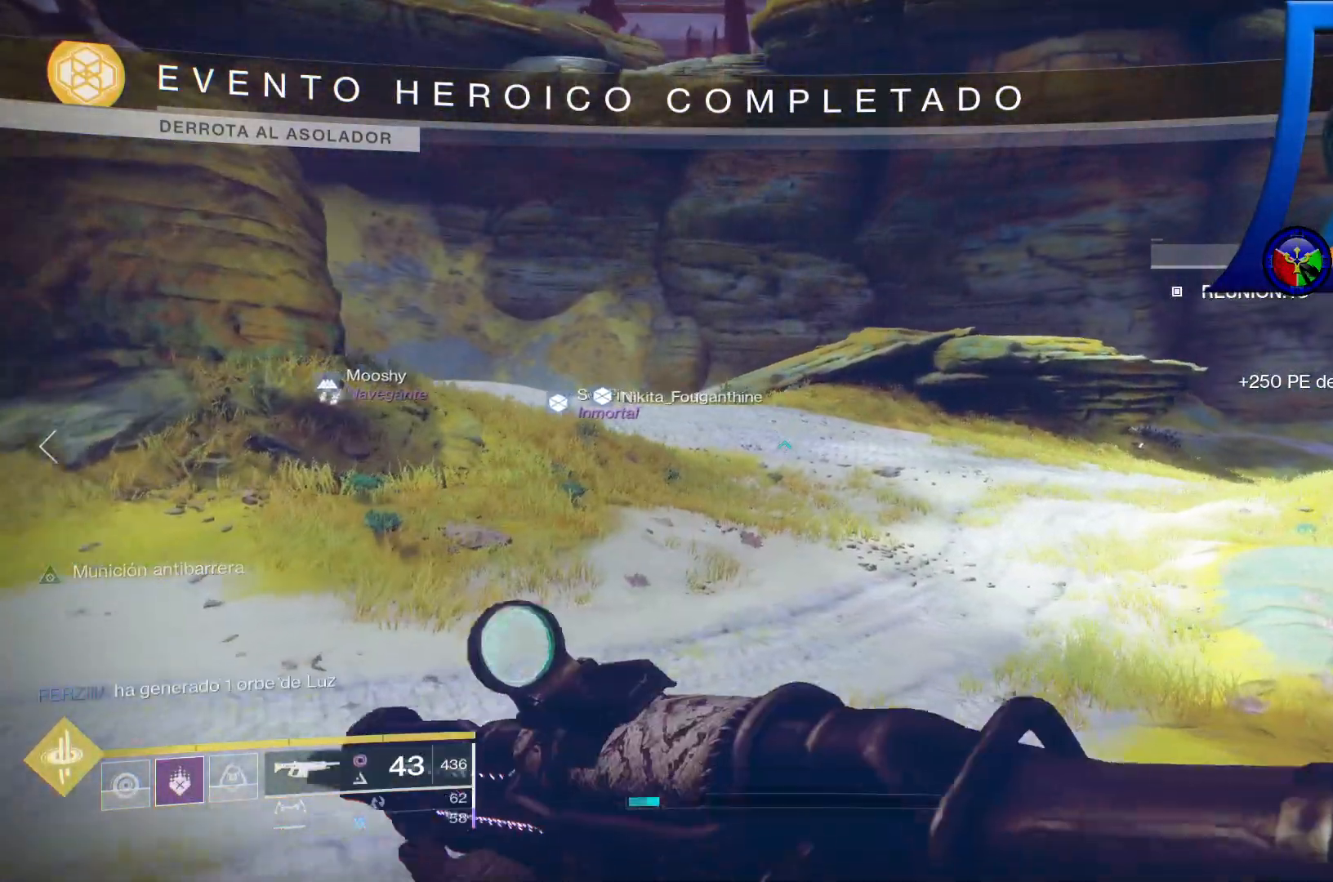
{"buttons": [], "left_stick": "up", "right_stick": "center", "events": [[83, "L3", "down"], [233, "L3", "up"]]}
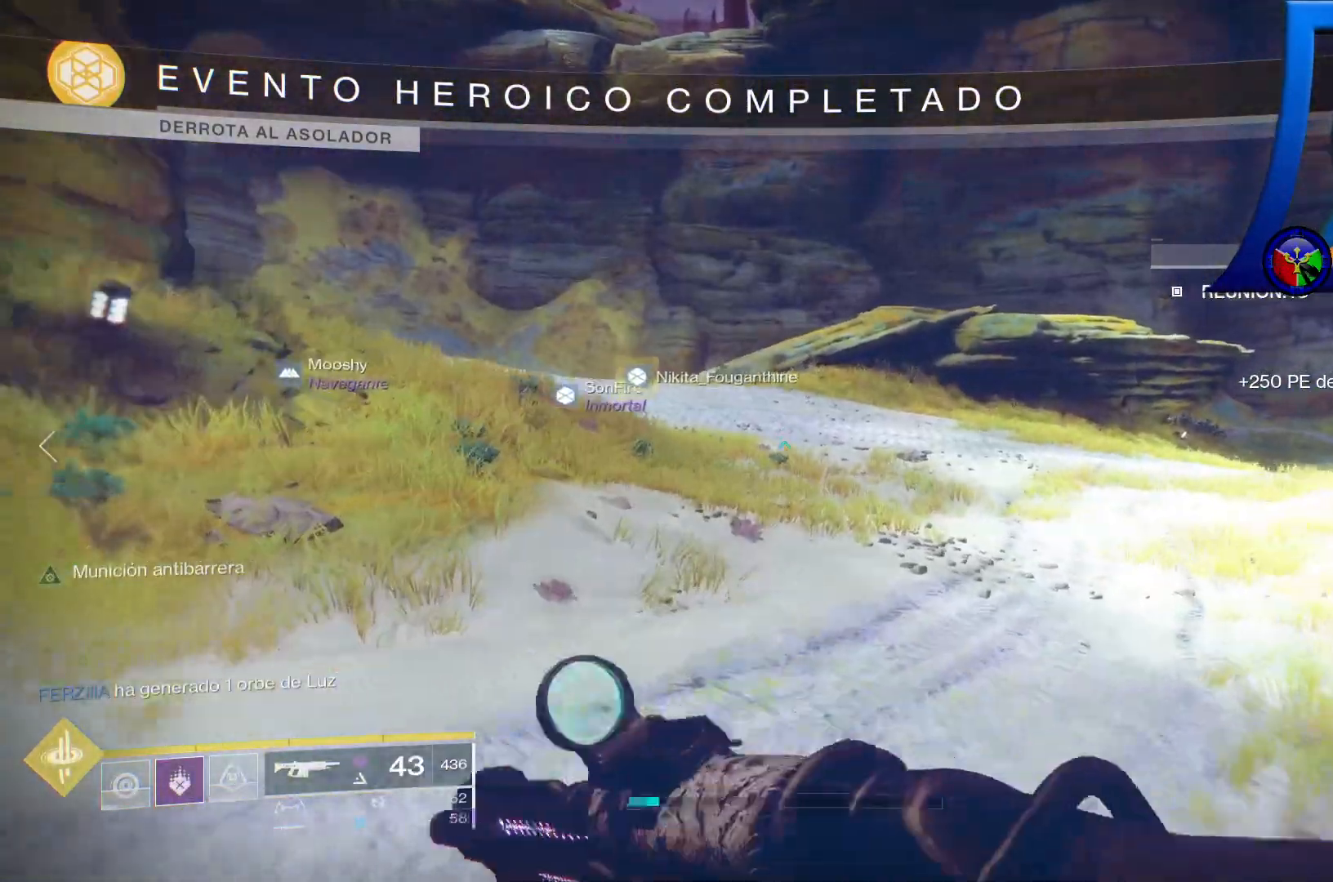
{"buttons": [], "left_stick": "up", "right_stick": "center", "events": []}